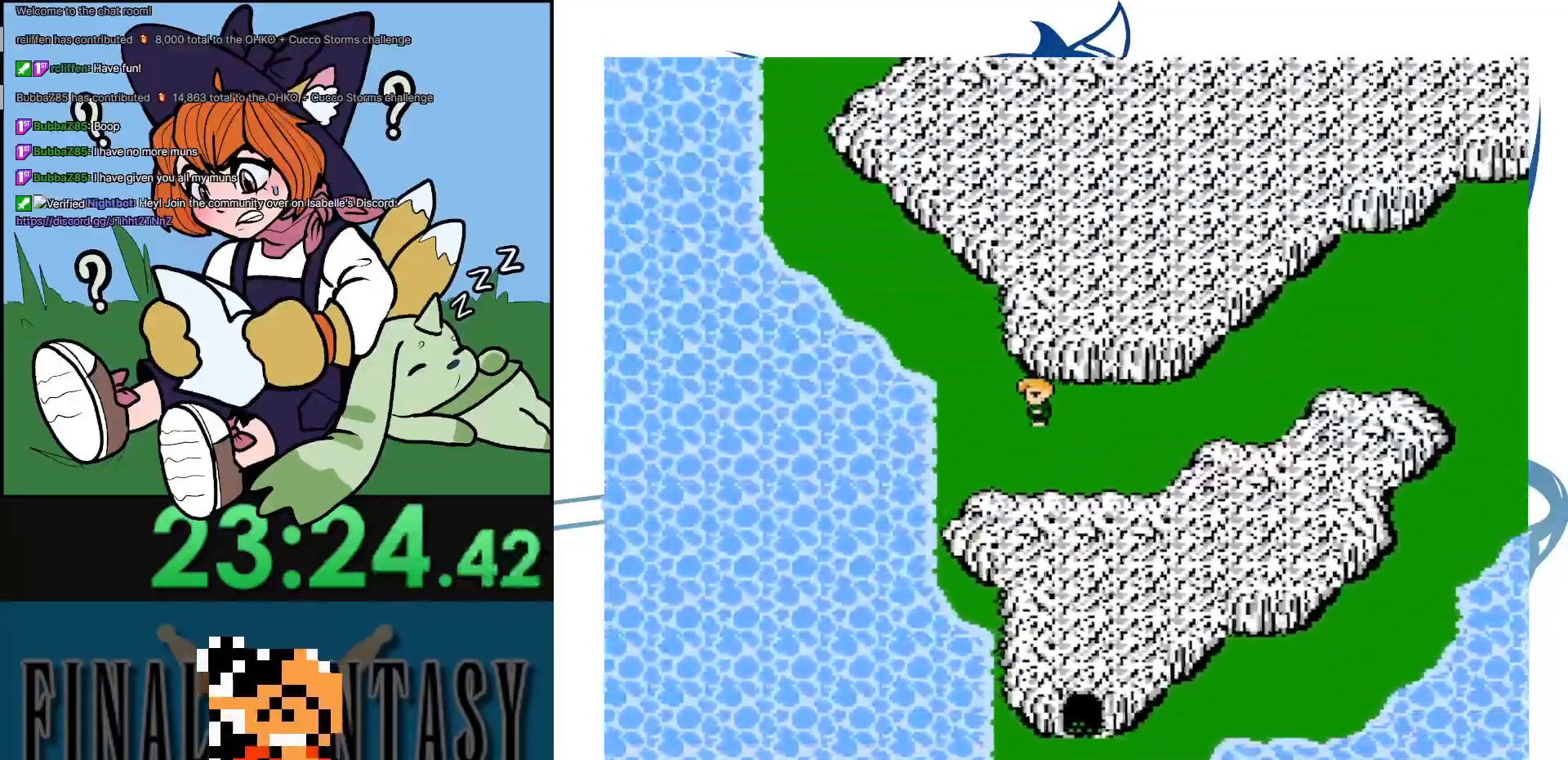
Gameplay with a controller (Nintendo layout); each line is a JSON object with the inputs held at the frame after it. "events" lists button and stick changes between this image and that frame as [ms after this image, input, new state], when the widget could be followed in between. Not read: DPAD_RIGHT DPAD_UP L3 R3.
{"buttons": ["DPAD_LEFT"], "events": [[133, "DPAD_LEFT", "up"], [483, "DPAD_LEFT", "down"]]}
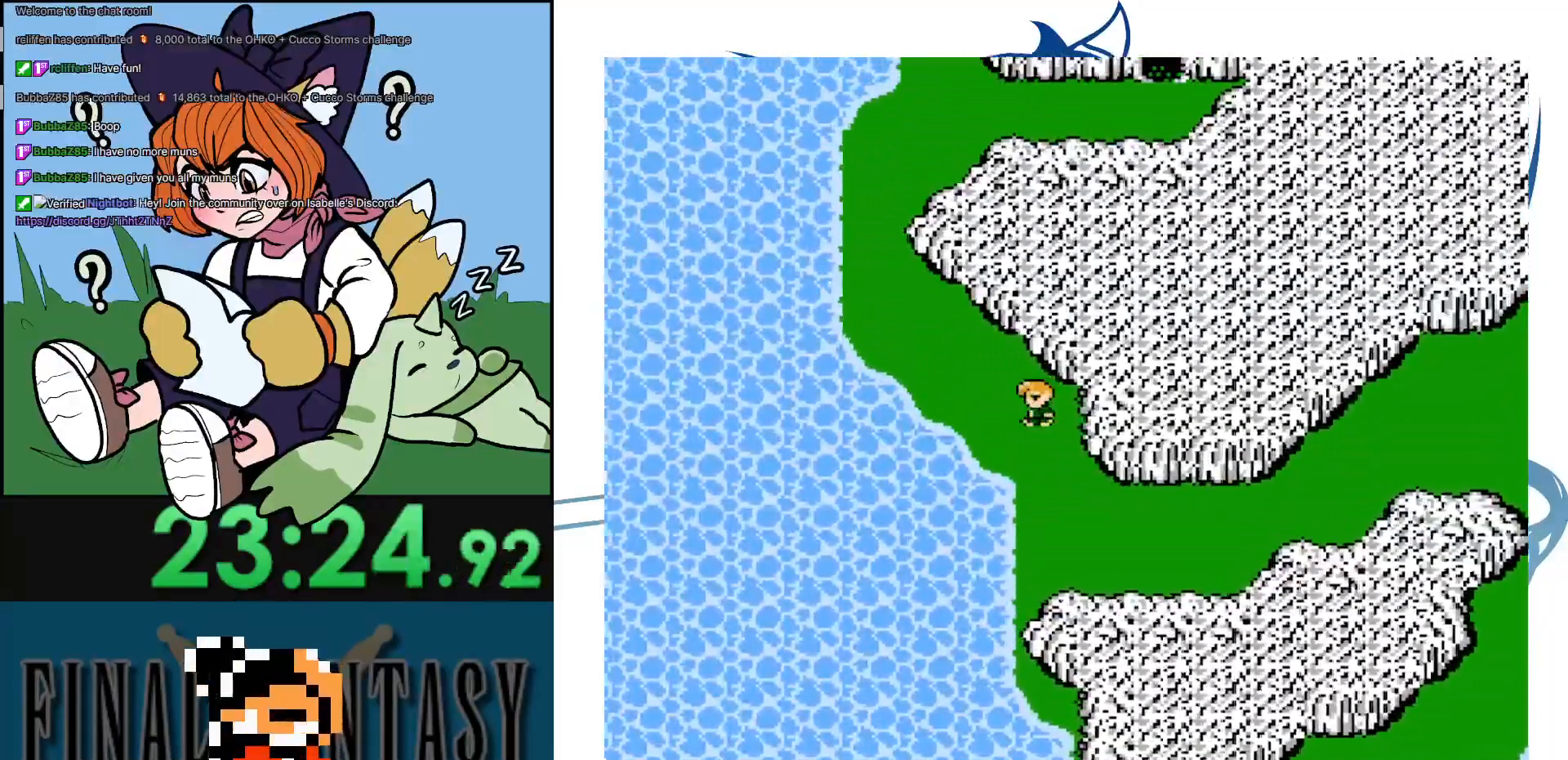
{"buttons": [], "events": [[217, "DPAD_LEFT", "up"]]}
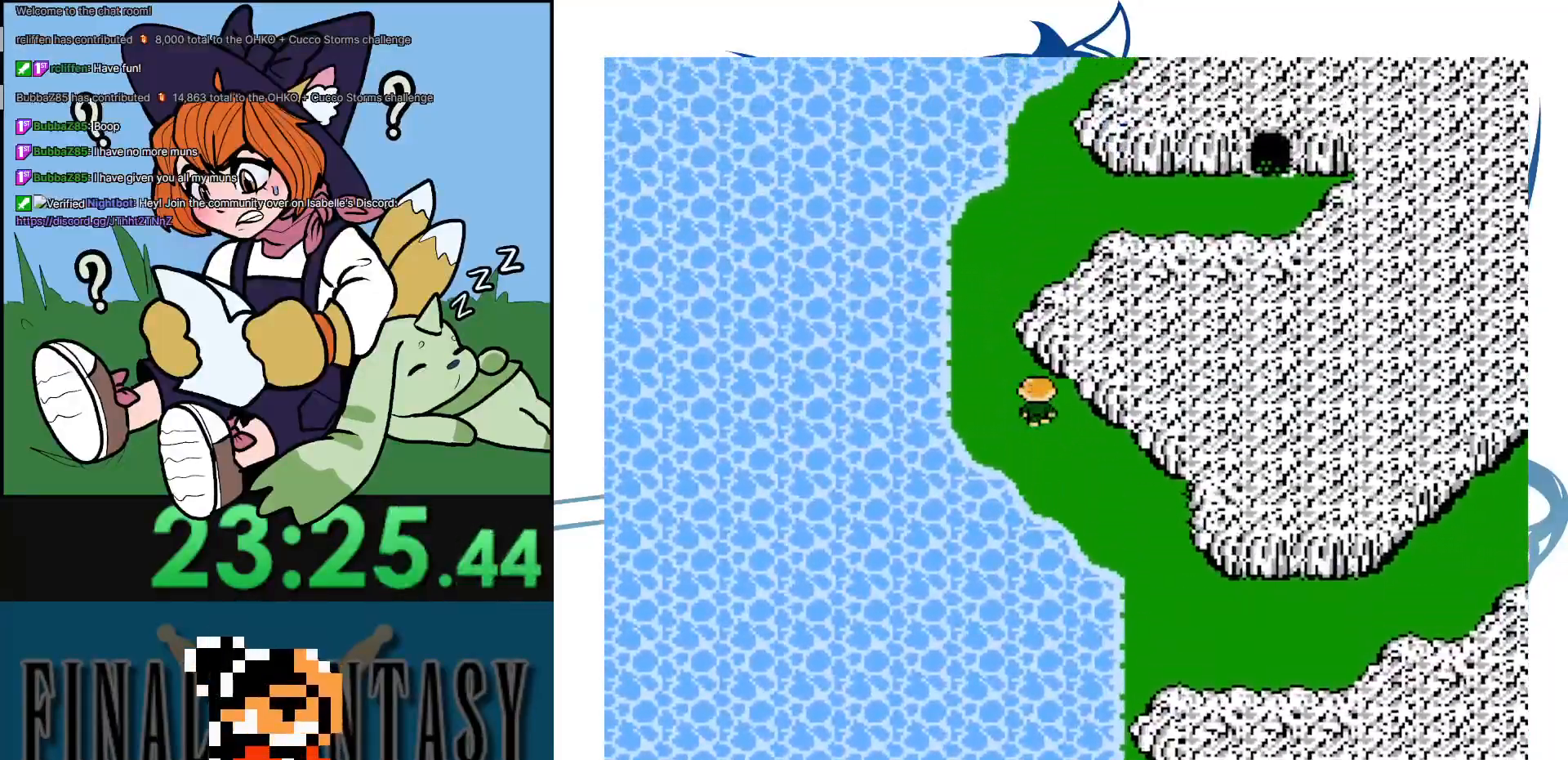
{"buttons": [], "events": [[117, "DPAD_LEFT", "down"], [200, "DPAD_LEFT", "up"]]}
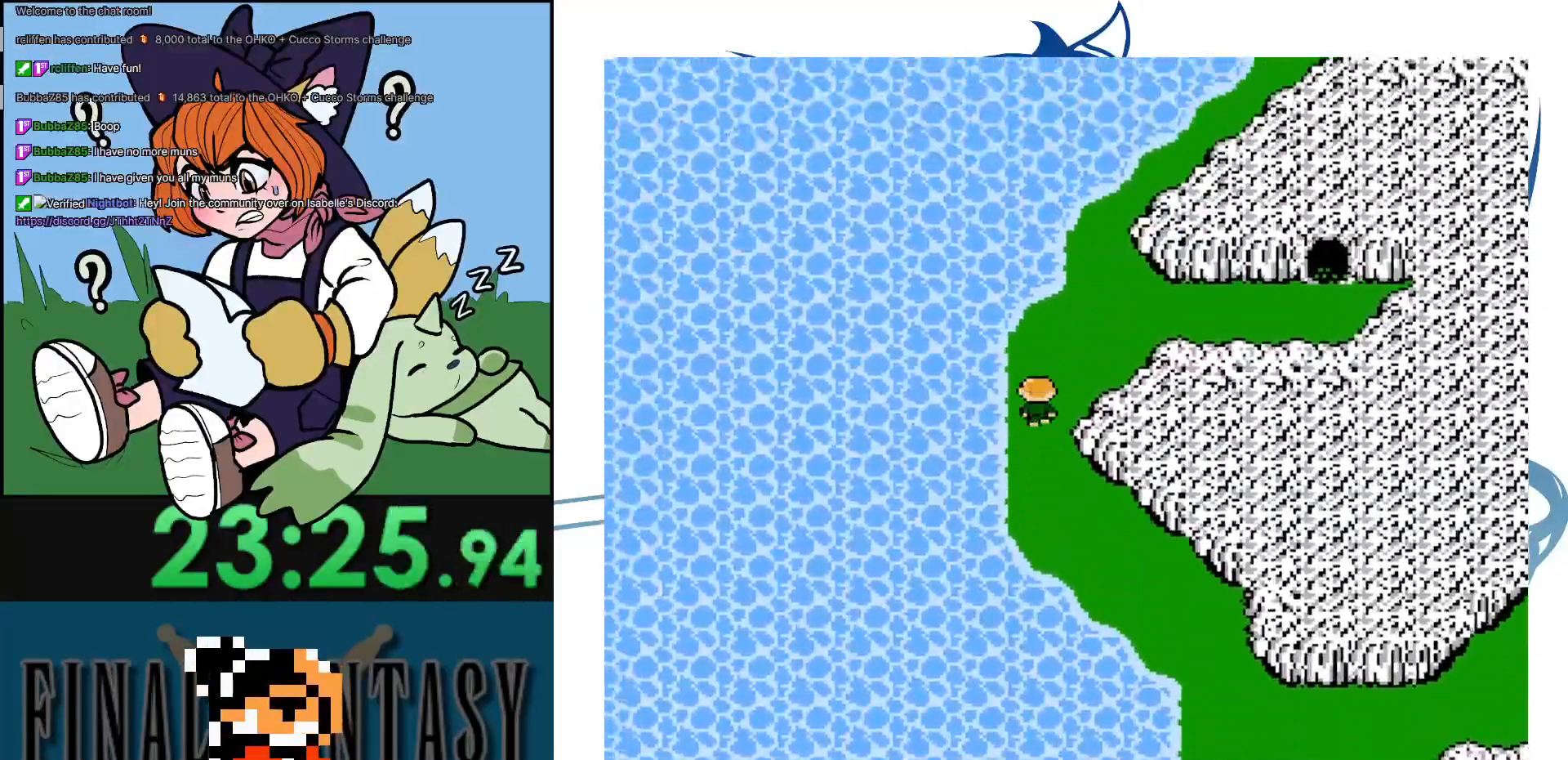
{"buttons": [], "events": []}
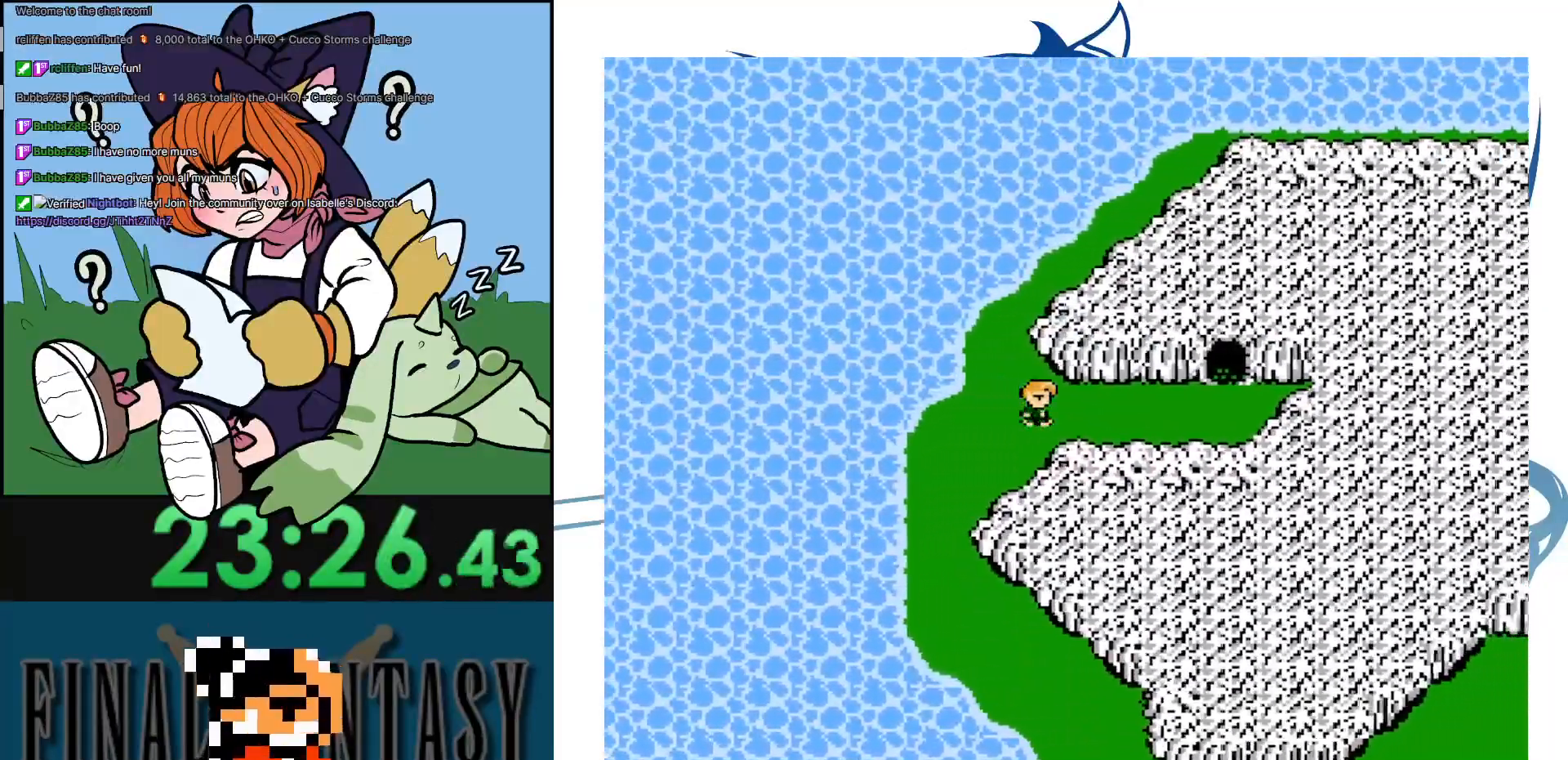
{"buttons": [], "events": []}
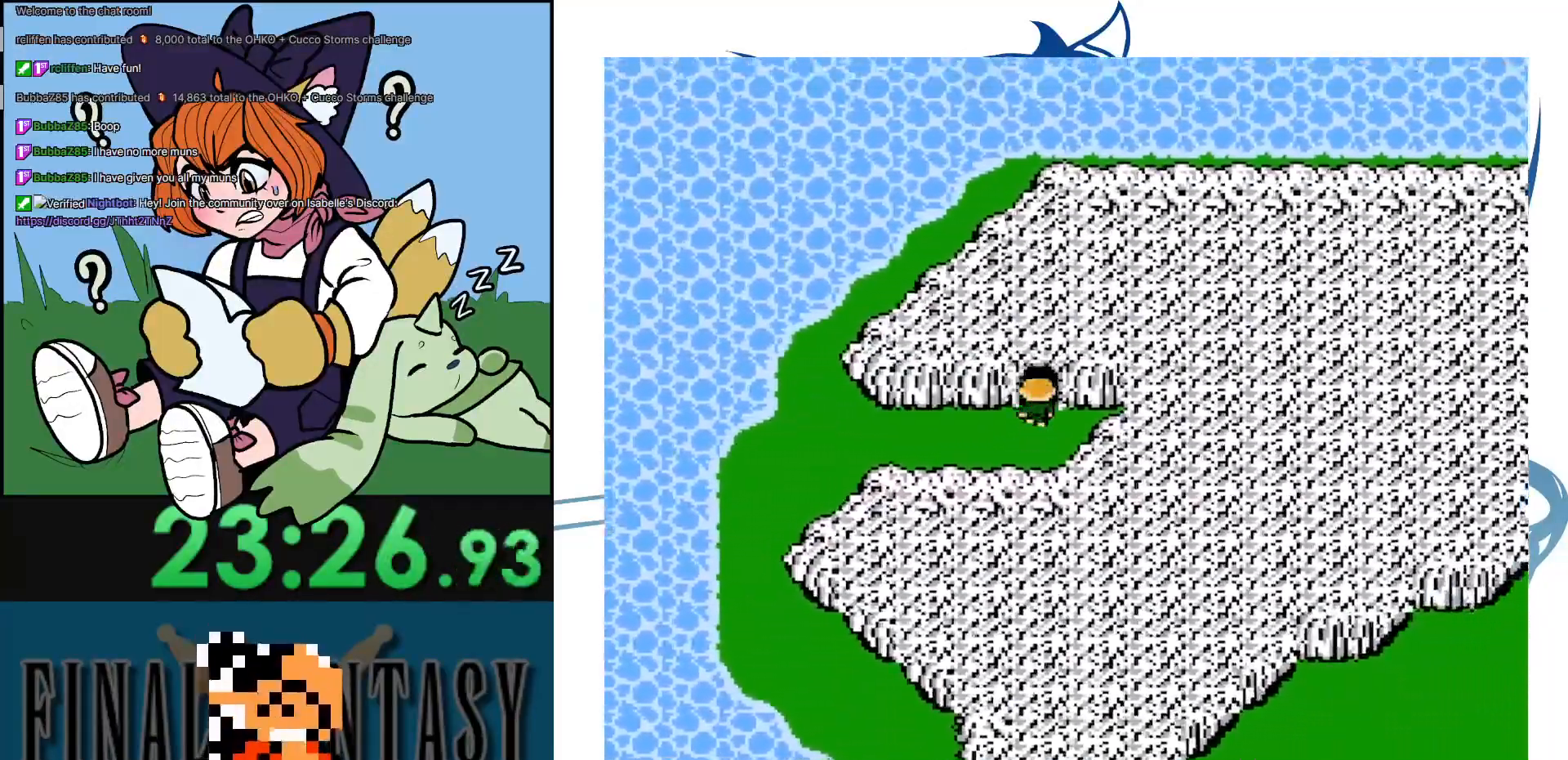
{"buttons": [], "events": []}
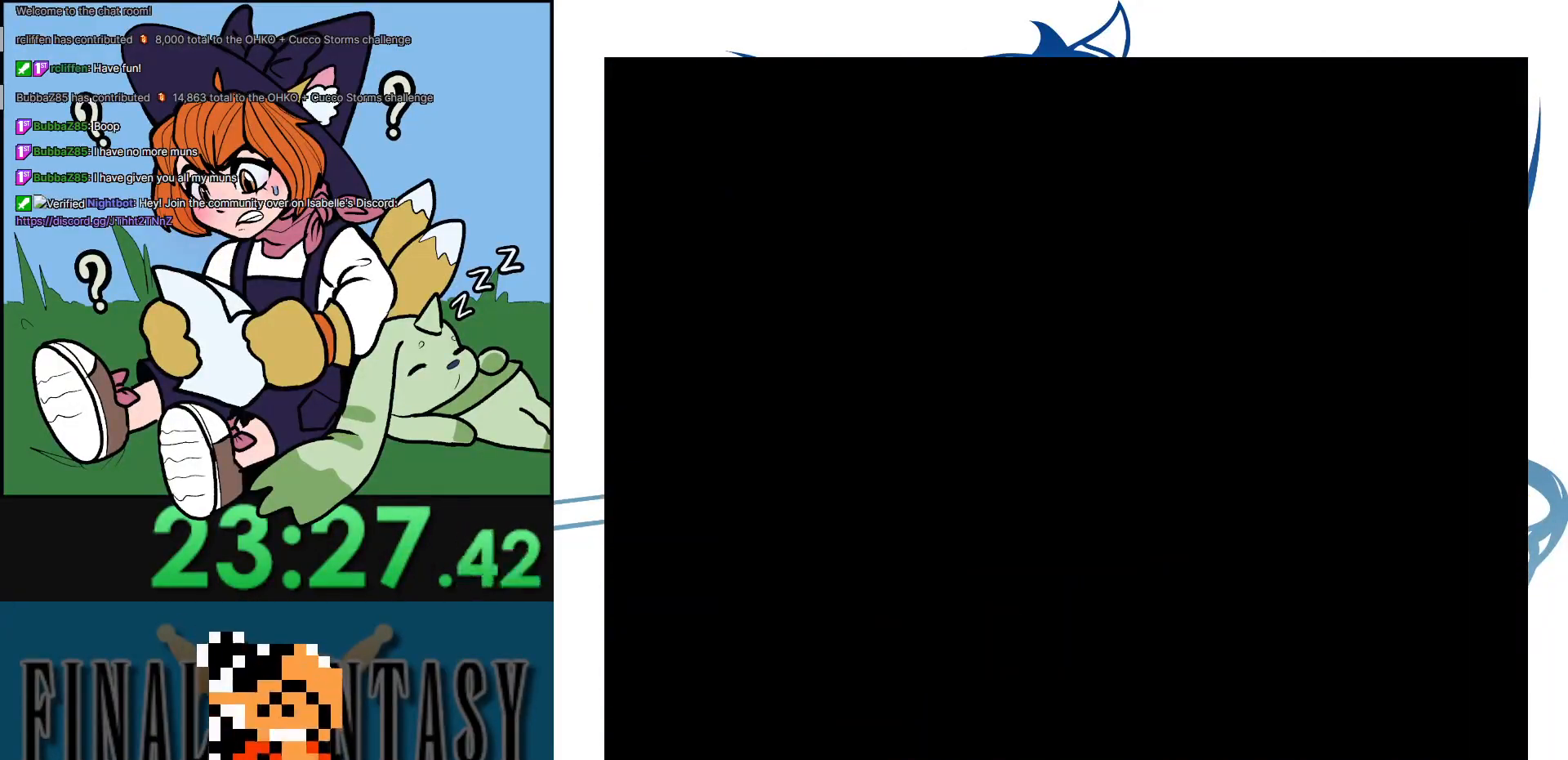
{"buttons": [], "events": []}
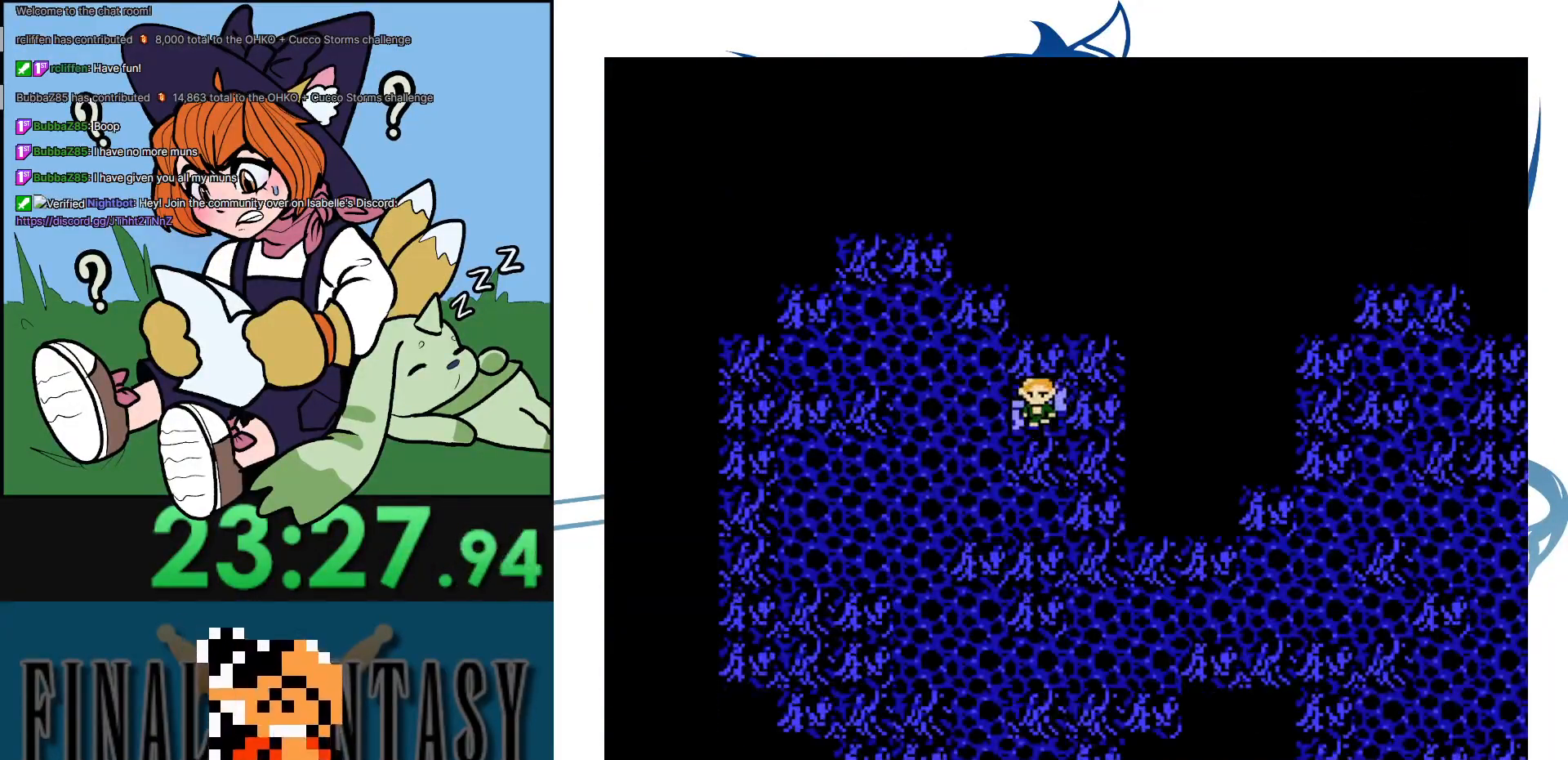
{"buttons": ["DPAD_LEFT"], "events": [[117, "DPAD_DOWN", "down"], [417, "DPAD_DOWN", "up"], [417, "DPAD_LEFT", "down"]]}
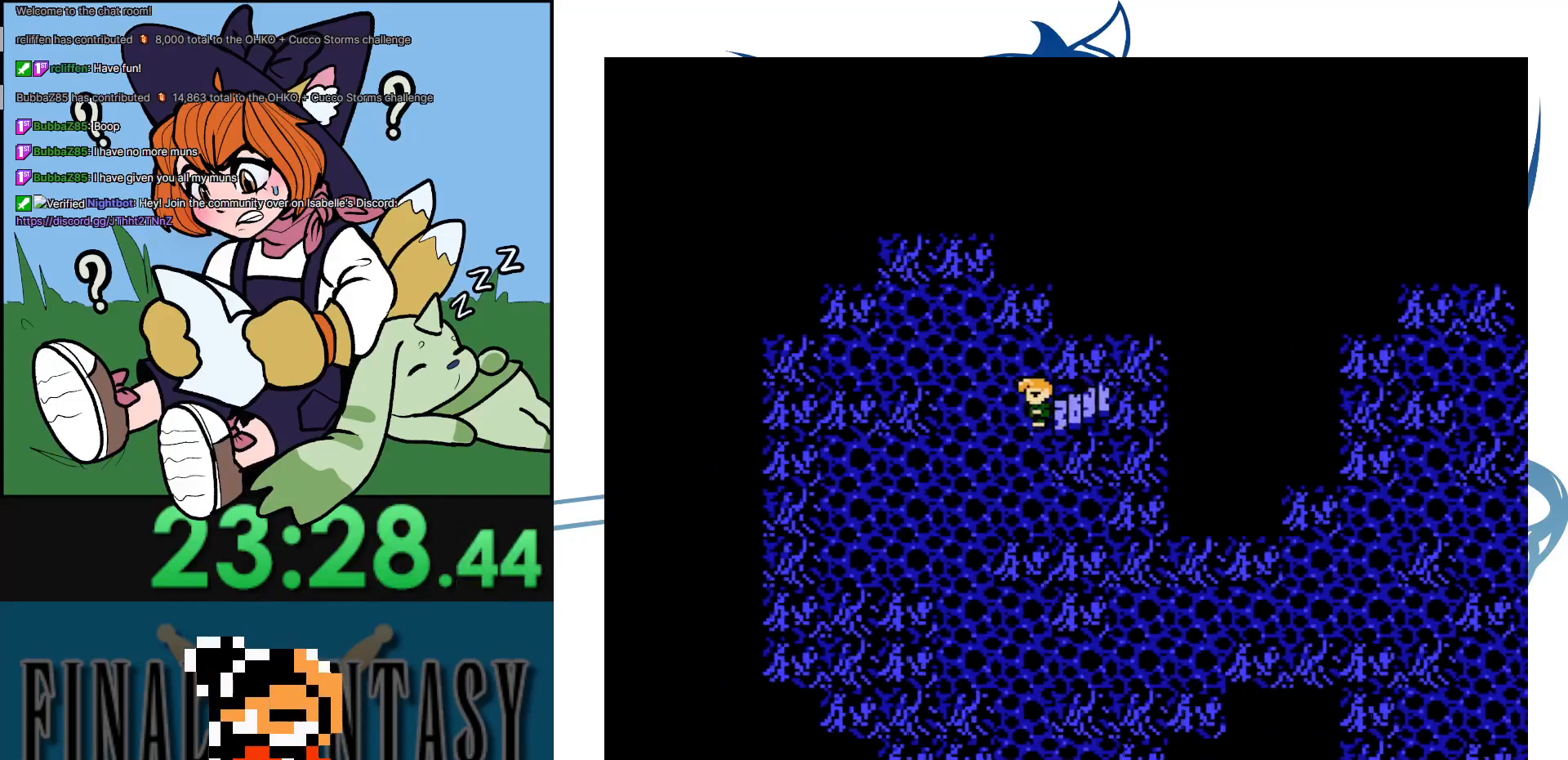
{"buttons": ["DPAD_DOWN", "DPAD_LEFT"], "events": [[33, "DPAD_DOWN", "down"], [33, "DPAD_LEFT", "up"], [433, "DPAD_LEFT", "down"]]}
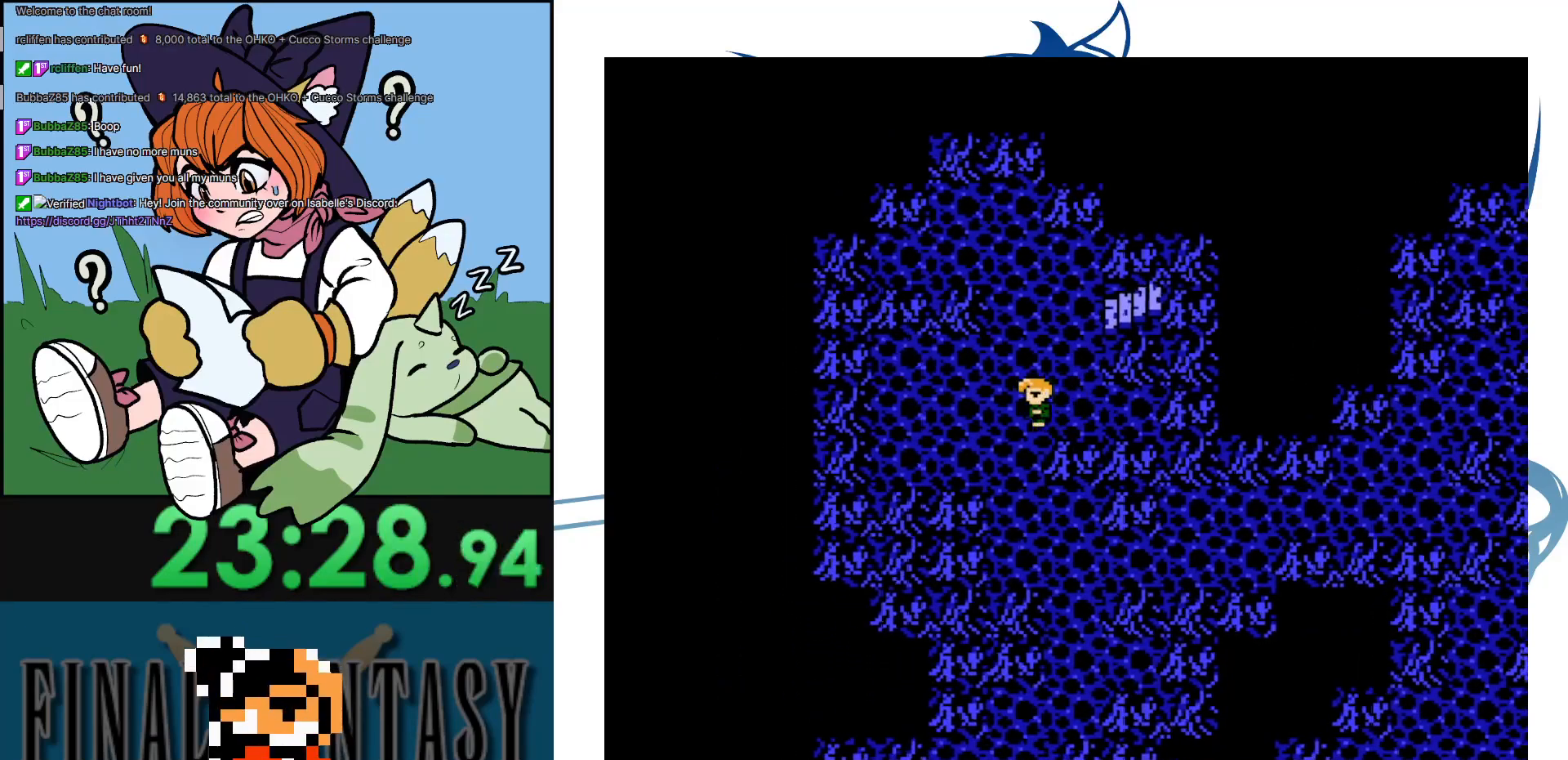
{"buttons": [], "events": [[17, "DPAD_LEFT", "up"], [467, "DPAD_DOWN", "up"]]}
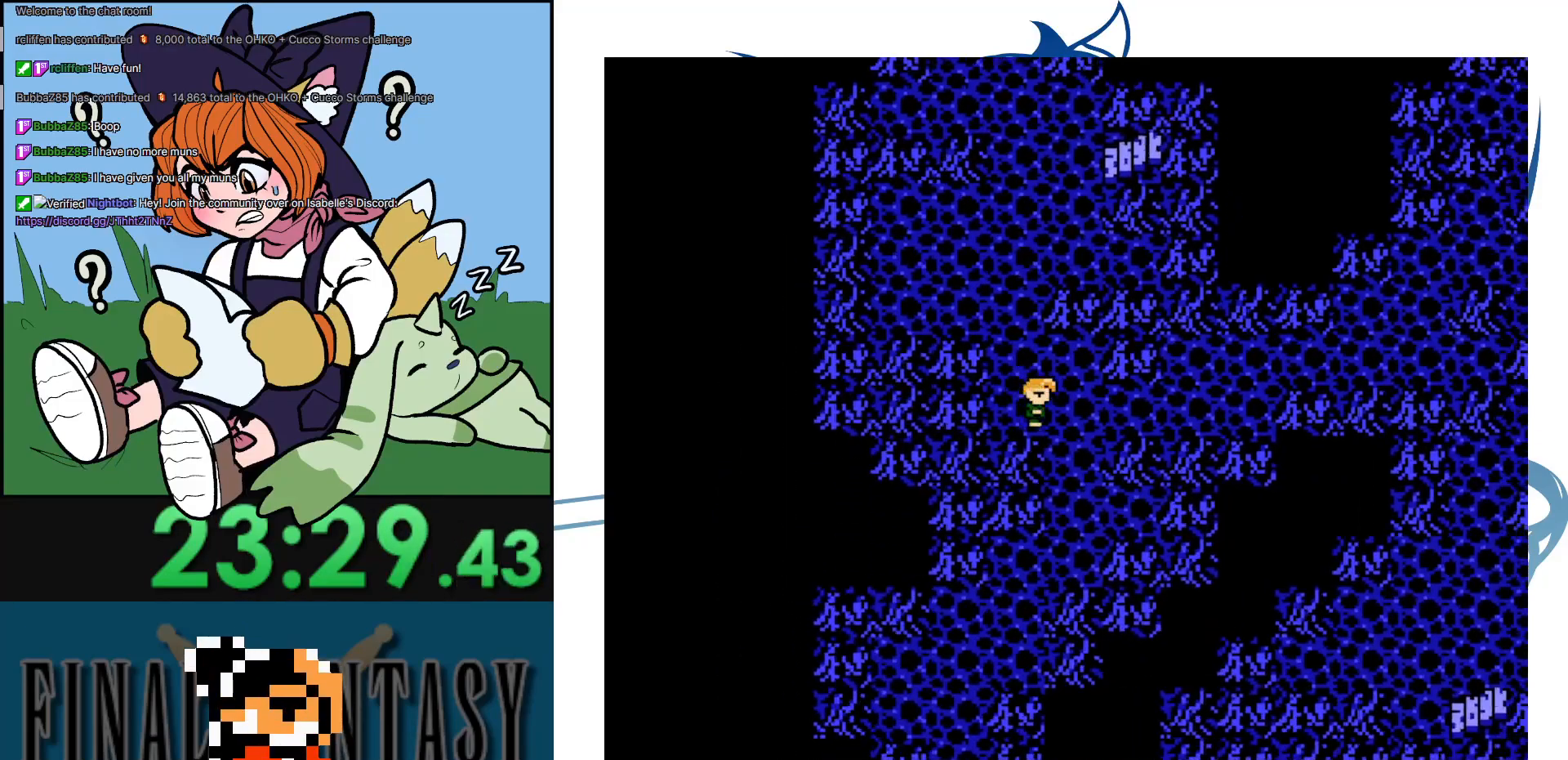
{"buttons": [], "events": []}
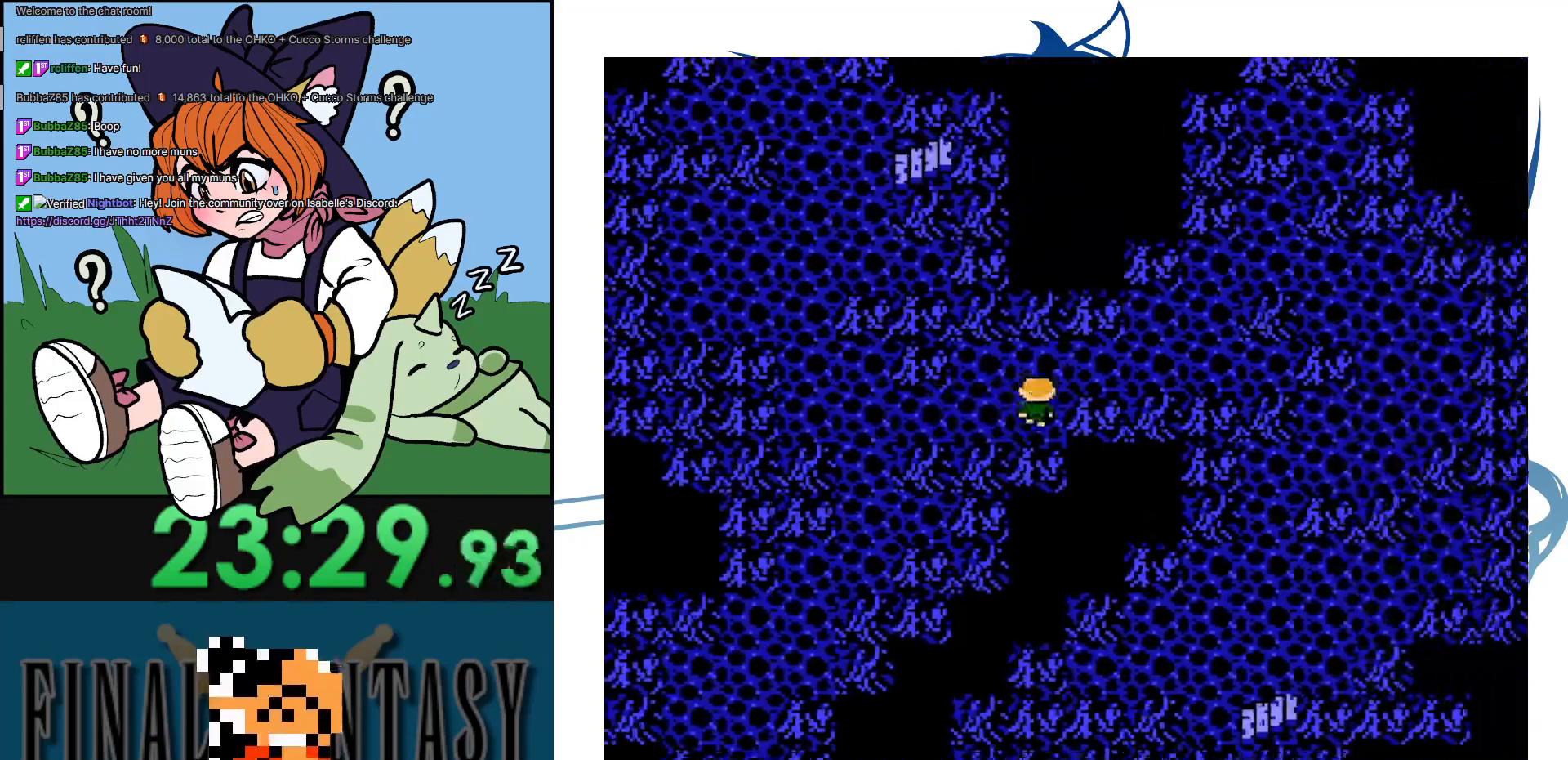
{"buttons": [], "events": []}
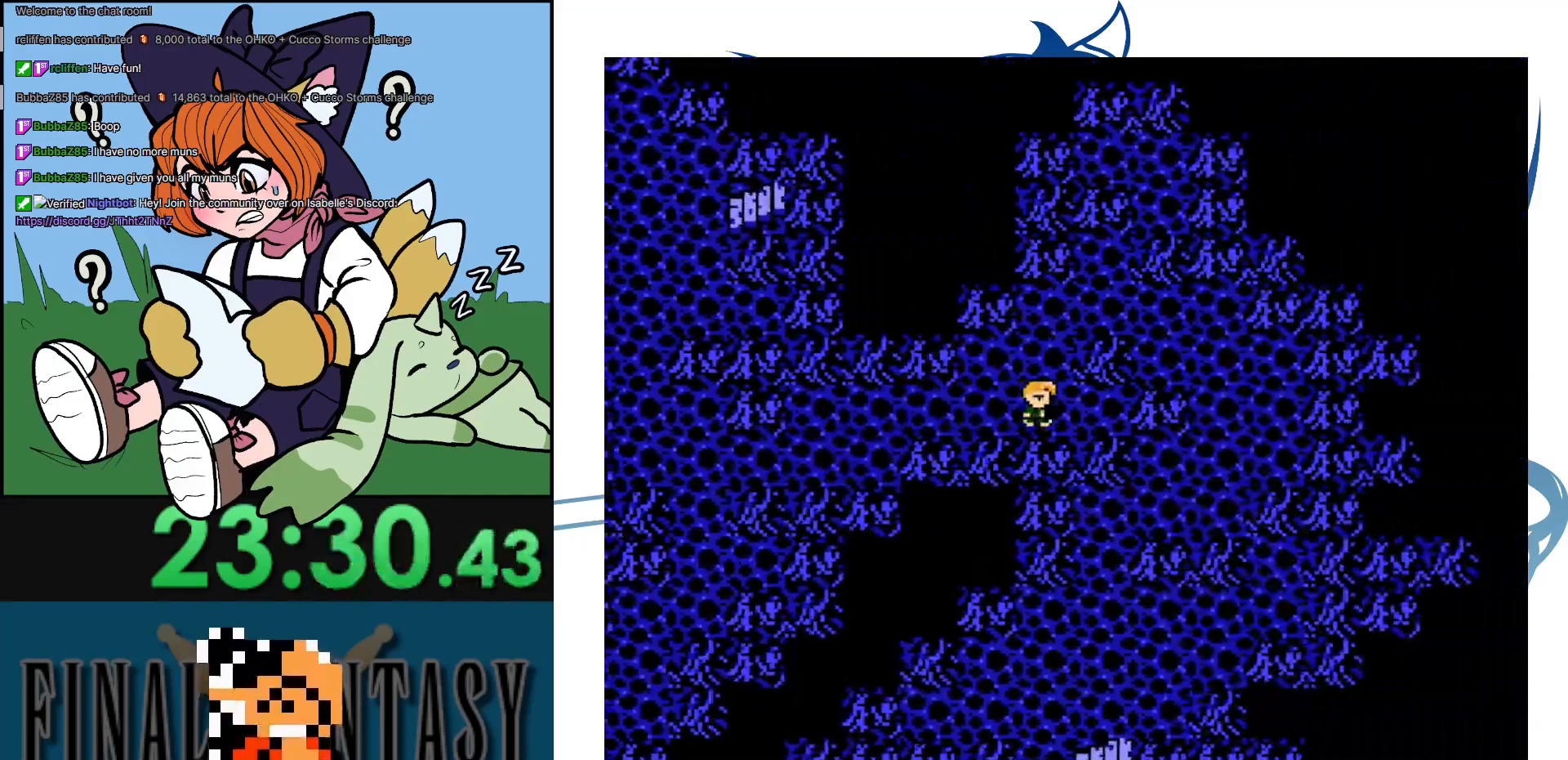
{"buttons": [], "events": []}
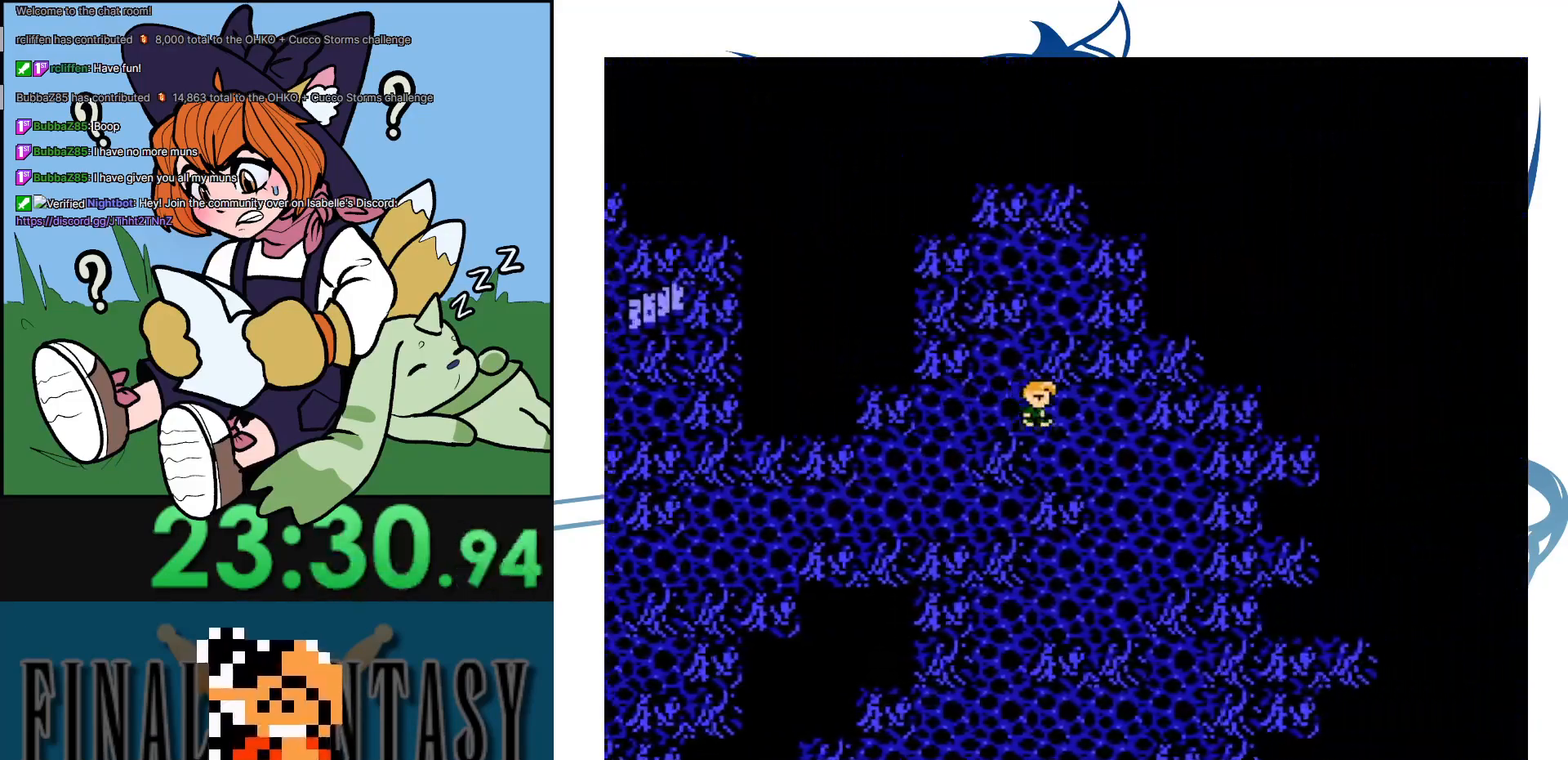
{"buttons": ["DPAD_DOWN"], "events": [[217, "DPAD_DOWN", "down"]]}
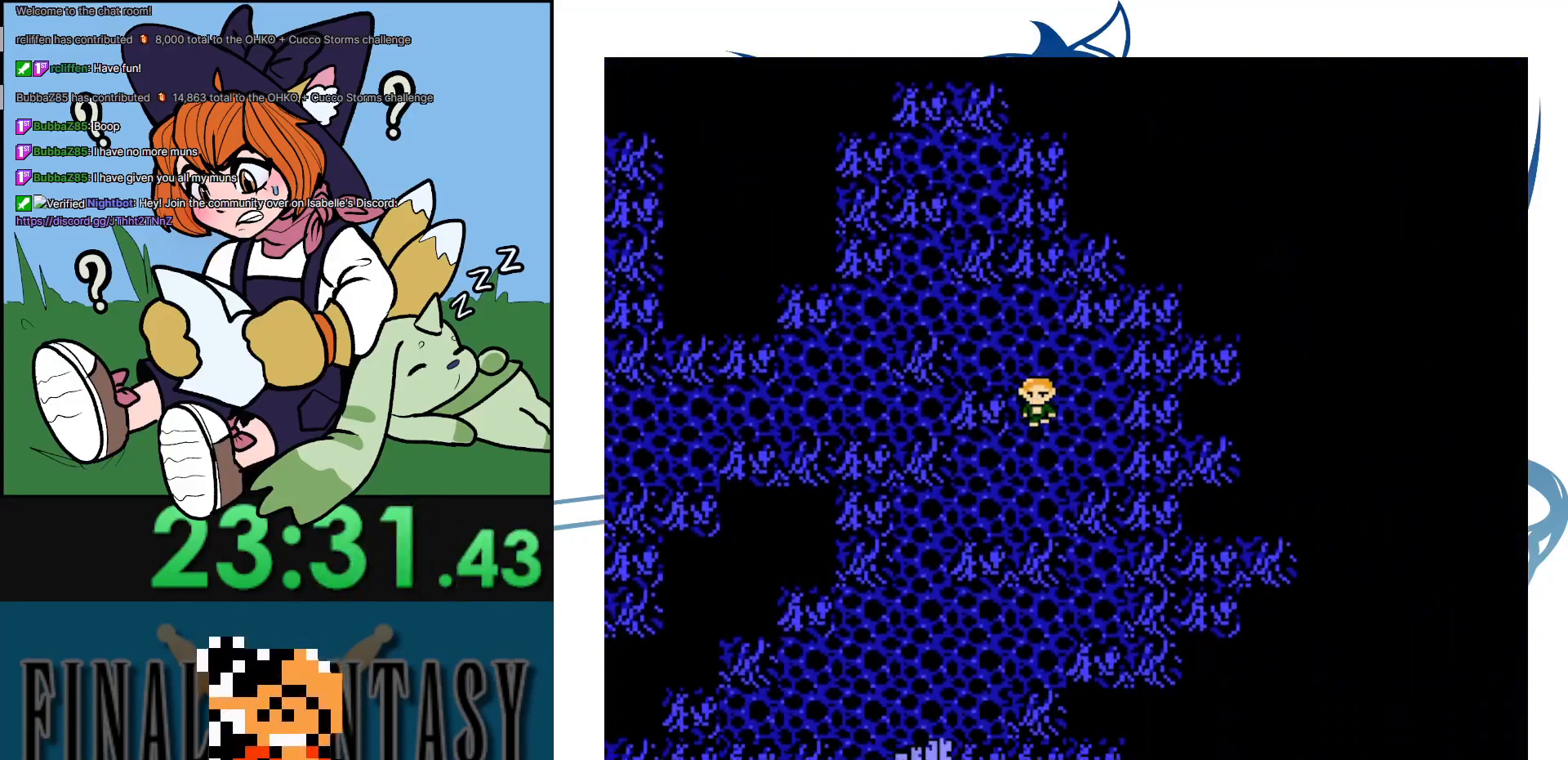
{"buttons": ["DPAD_LEFT"], "events": [[283, "DPAD_DOWN", "up"], [283, "DPAD_LEFT", "down"]]}
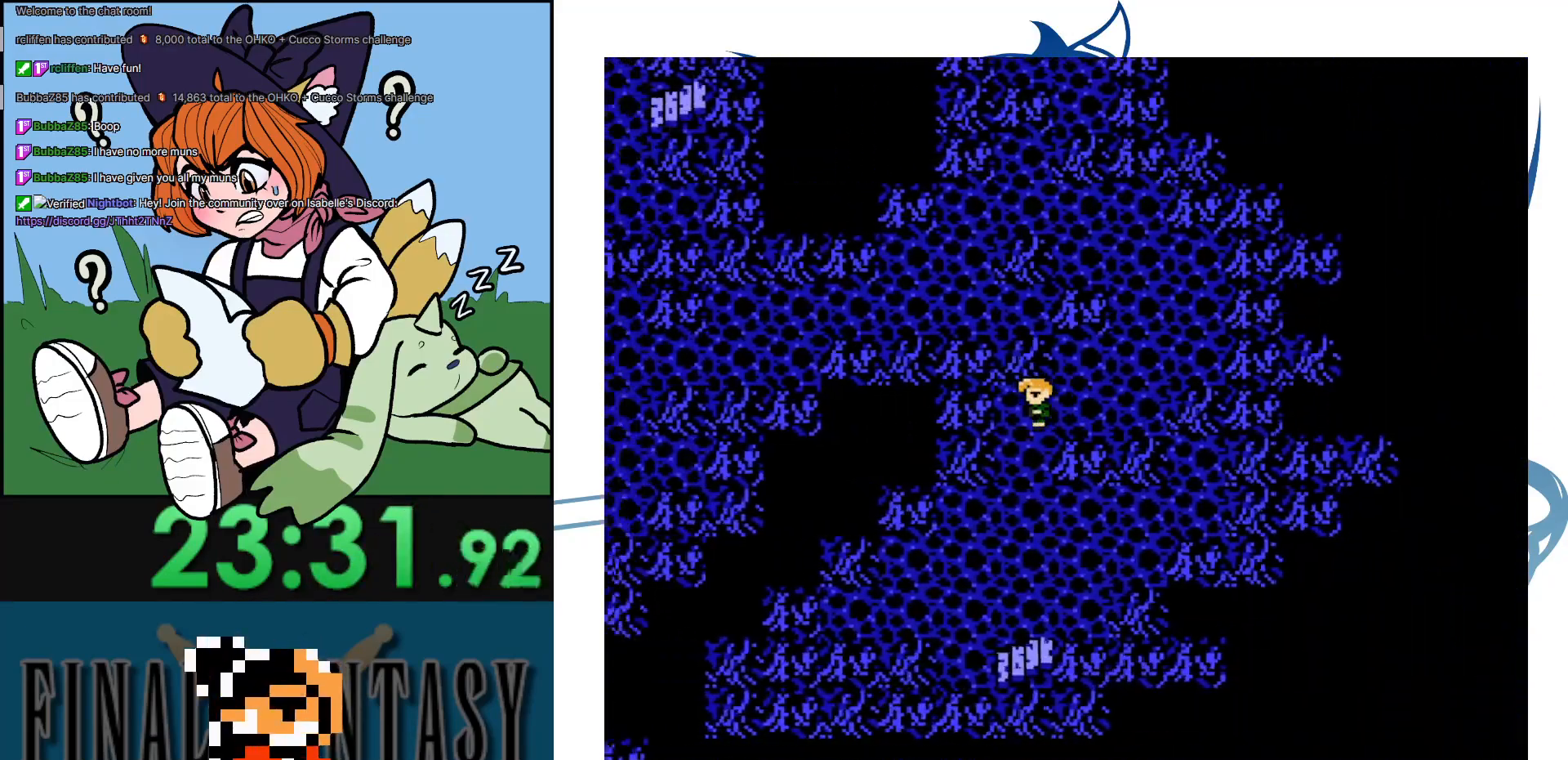
{"buttons": ["DPAD_DOWN"], "events": [[33, "DPAD_DOWN", "down"], [33, "DPAD_LEFT", "up"]]}
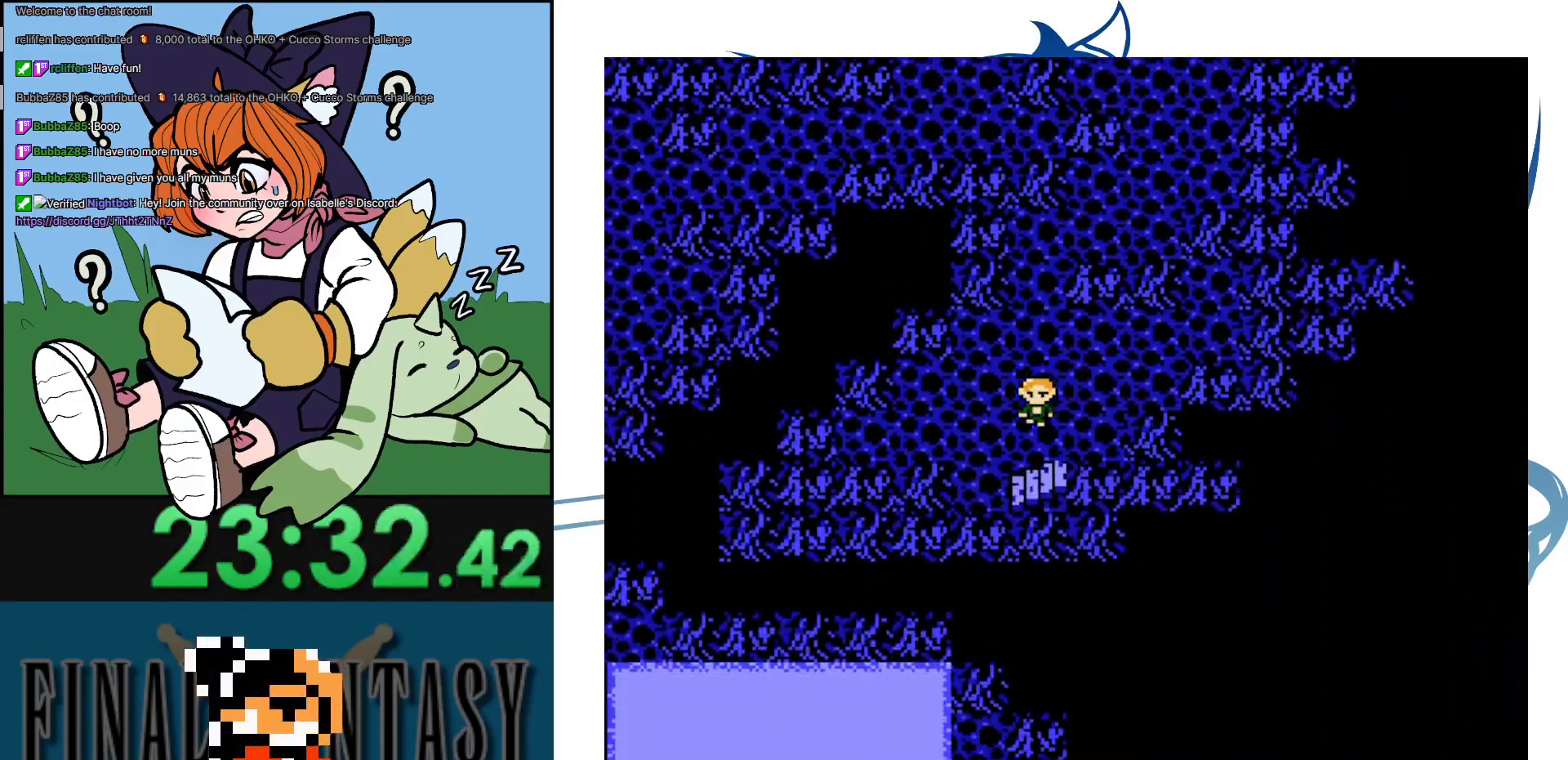
{"buttons": [], "events": [[450, "DPAD_DOWN", "up"]]}
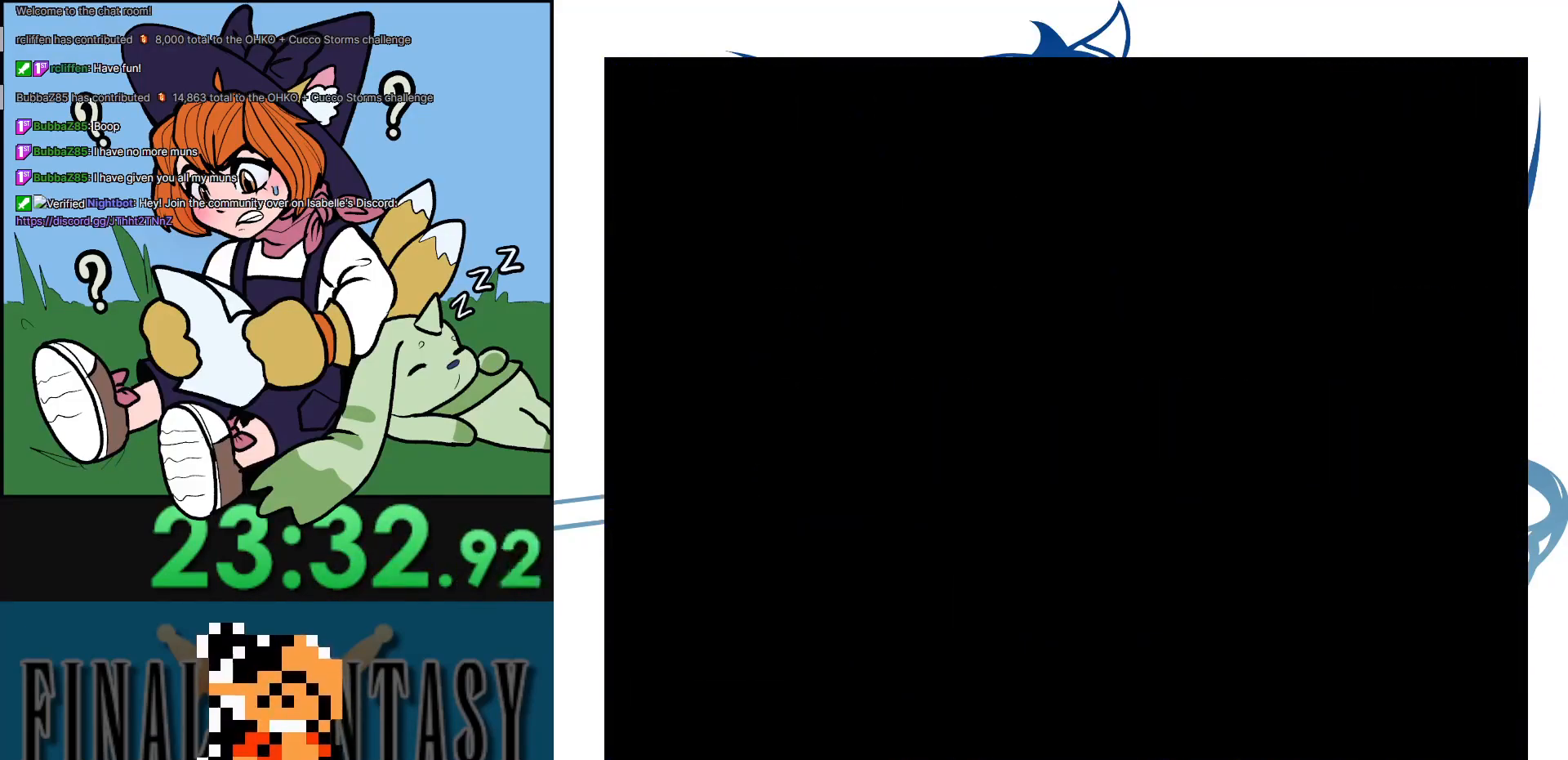
{"buttons": [], "events": []}
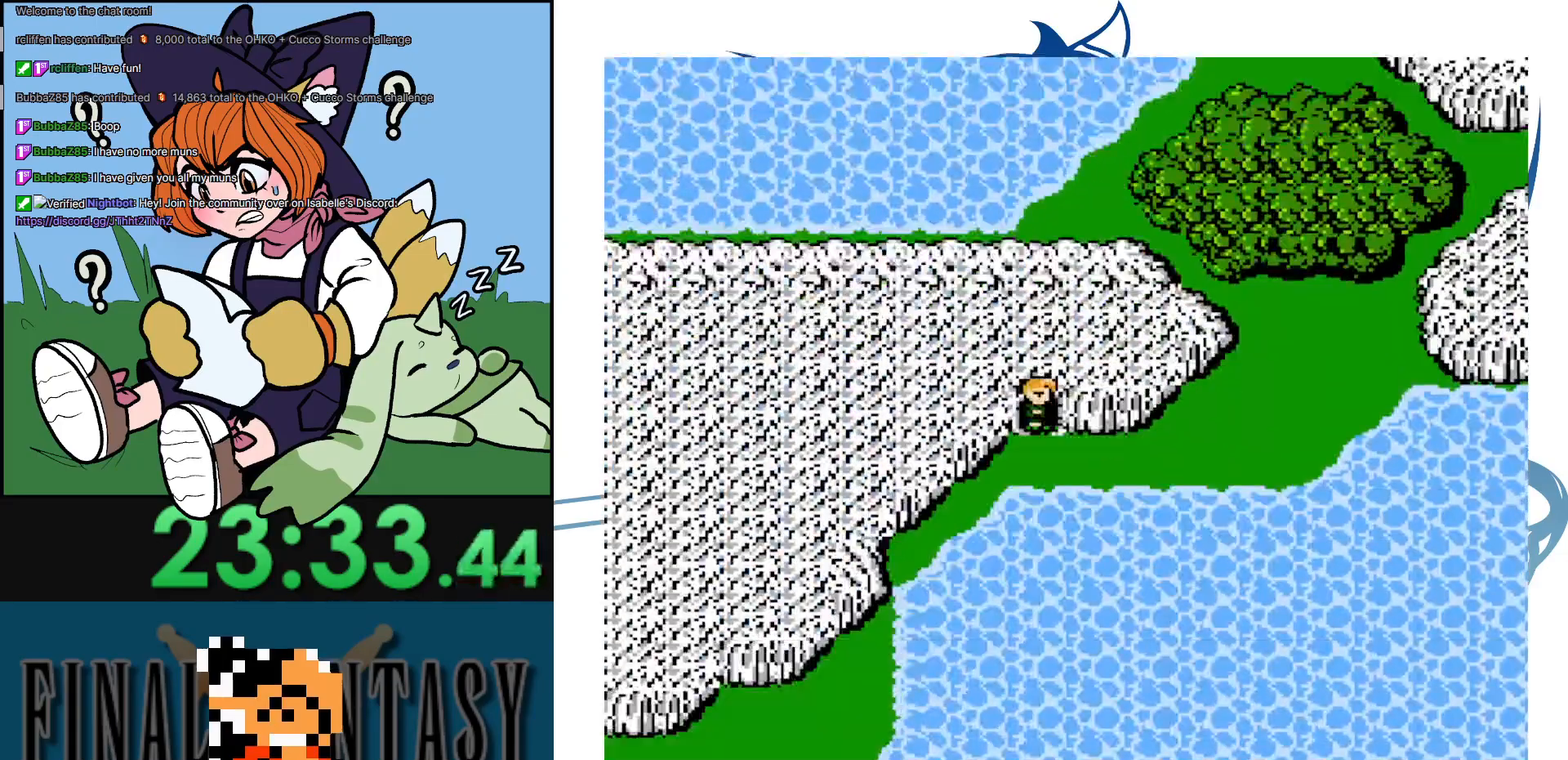
{"buttons": [], "events": [[217, "DPAD_DOWN", "down"], [350, "DPAD_DOWN", "up"]]}
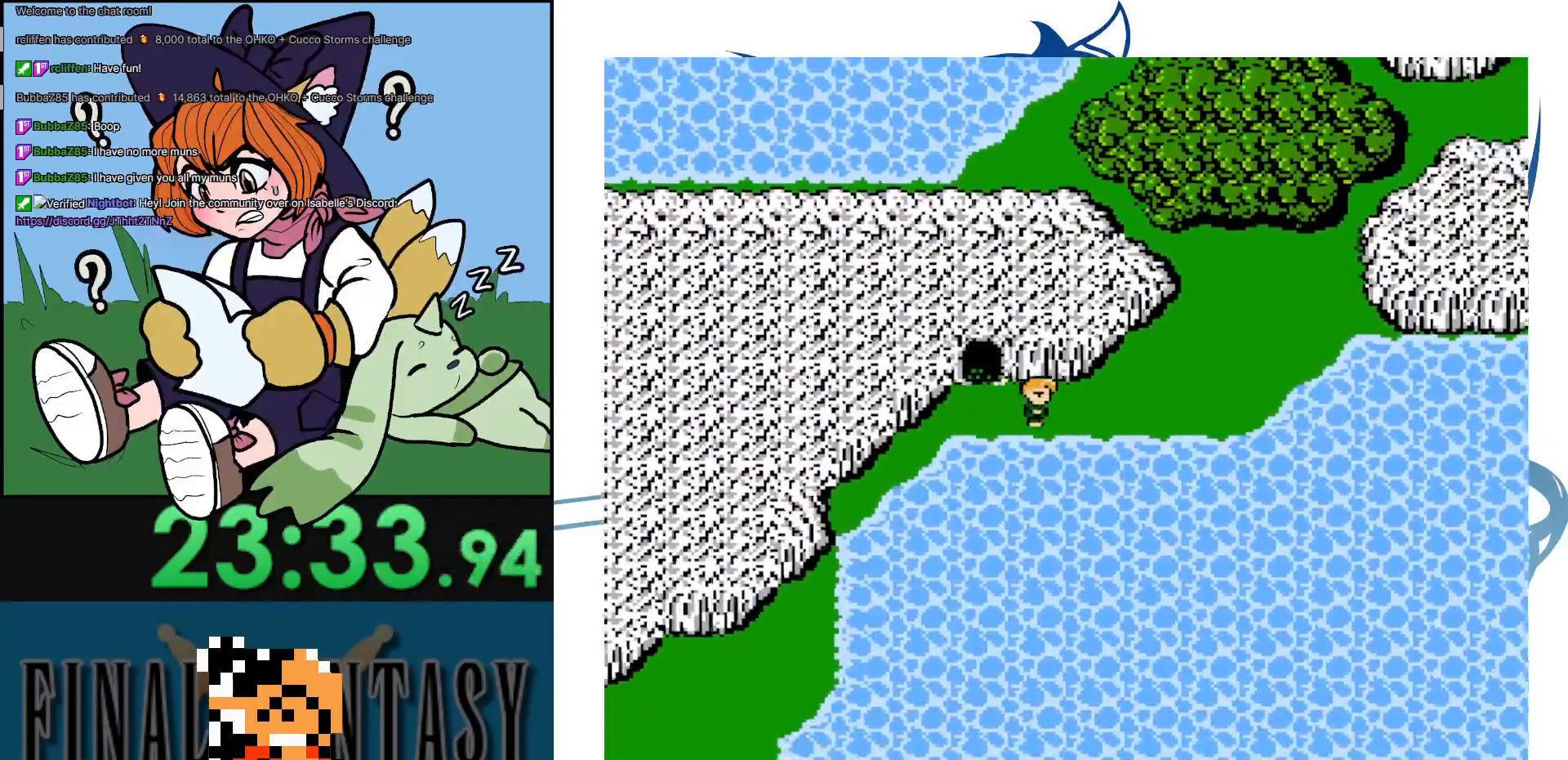
{"buttons": [], "events": []}
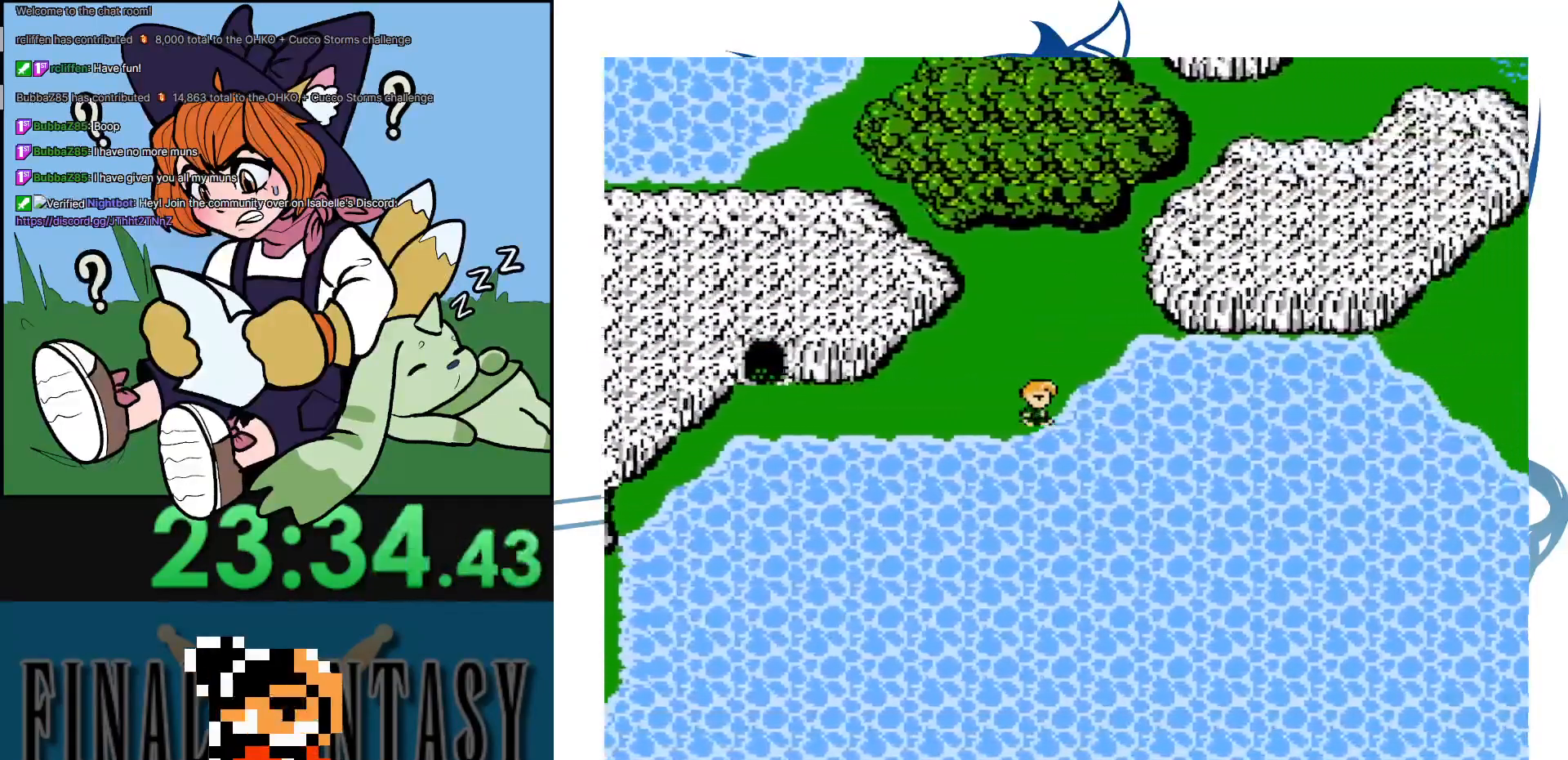
{"buttons": [], "events": []}
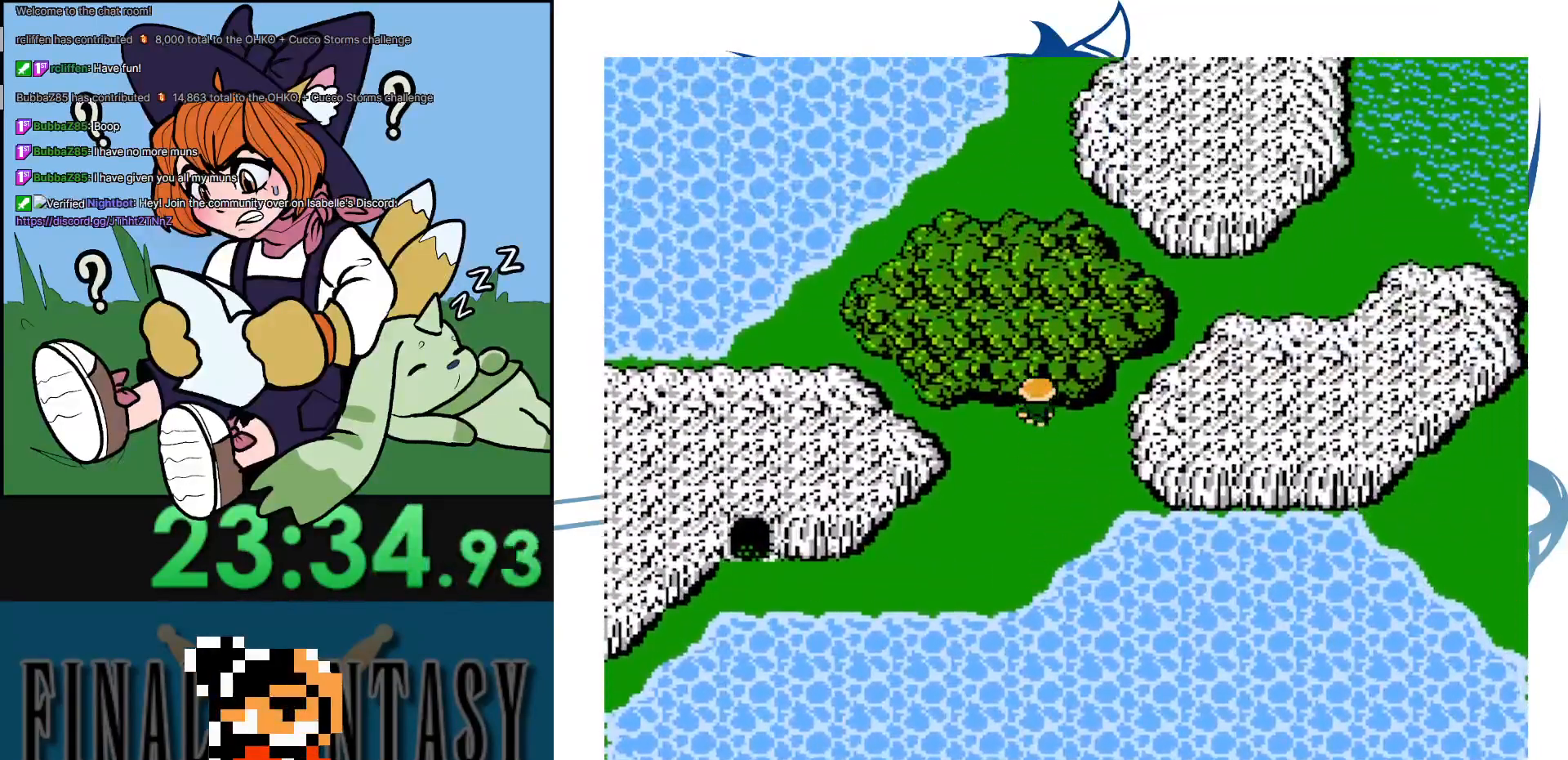
{"buttons": [], "events": []}
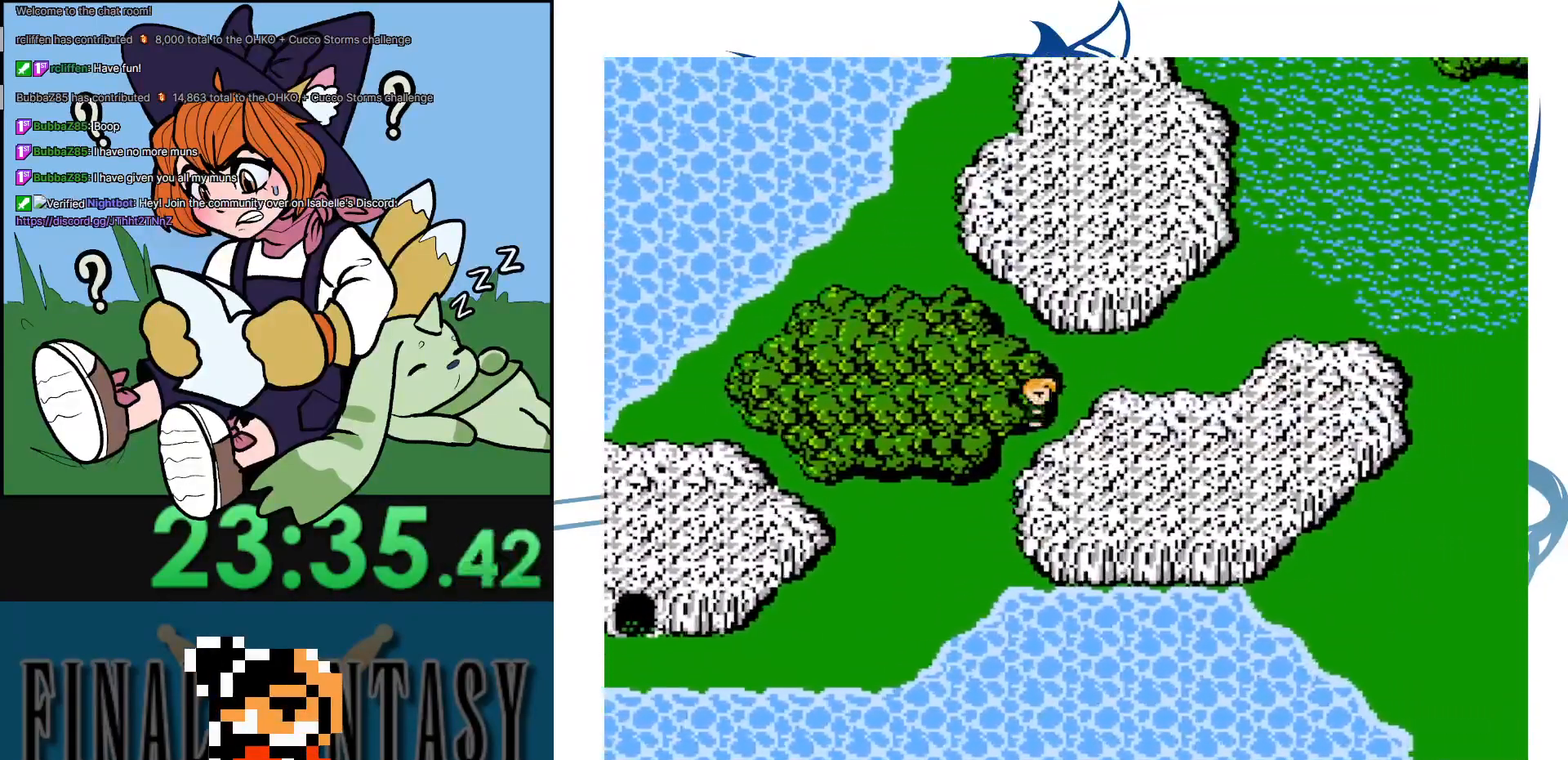
{"buttons": [], "events": []}
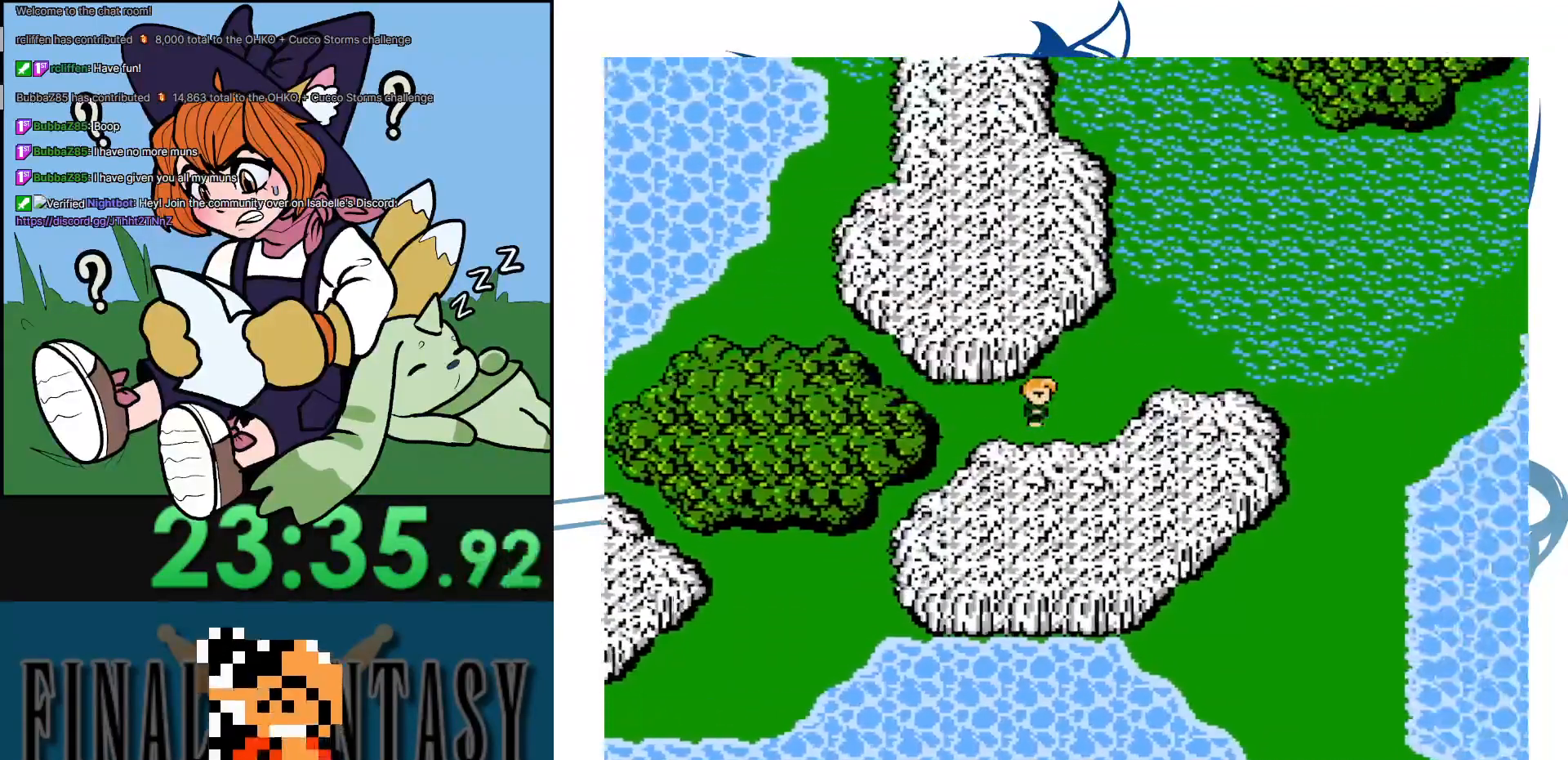
{"buttons": [], "events": []}
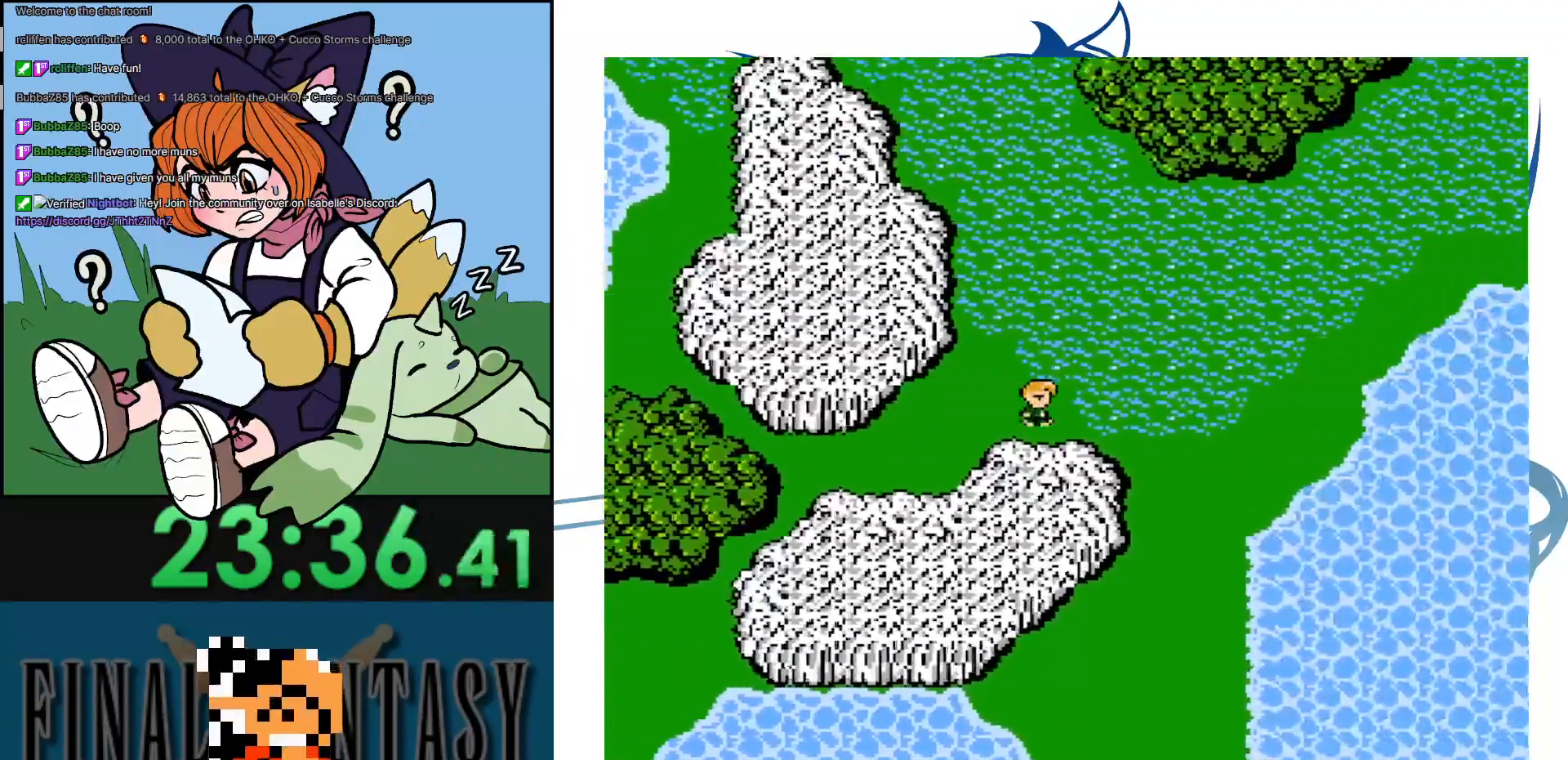
{"buttons": ["DPAD_DOWN"], "events": [[250, "DPAD_DOWN", "down"]]}
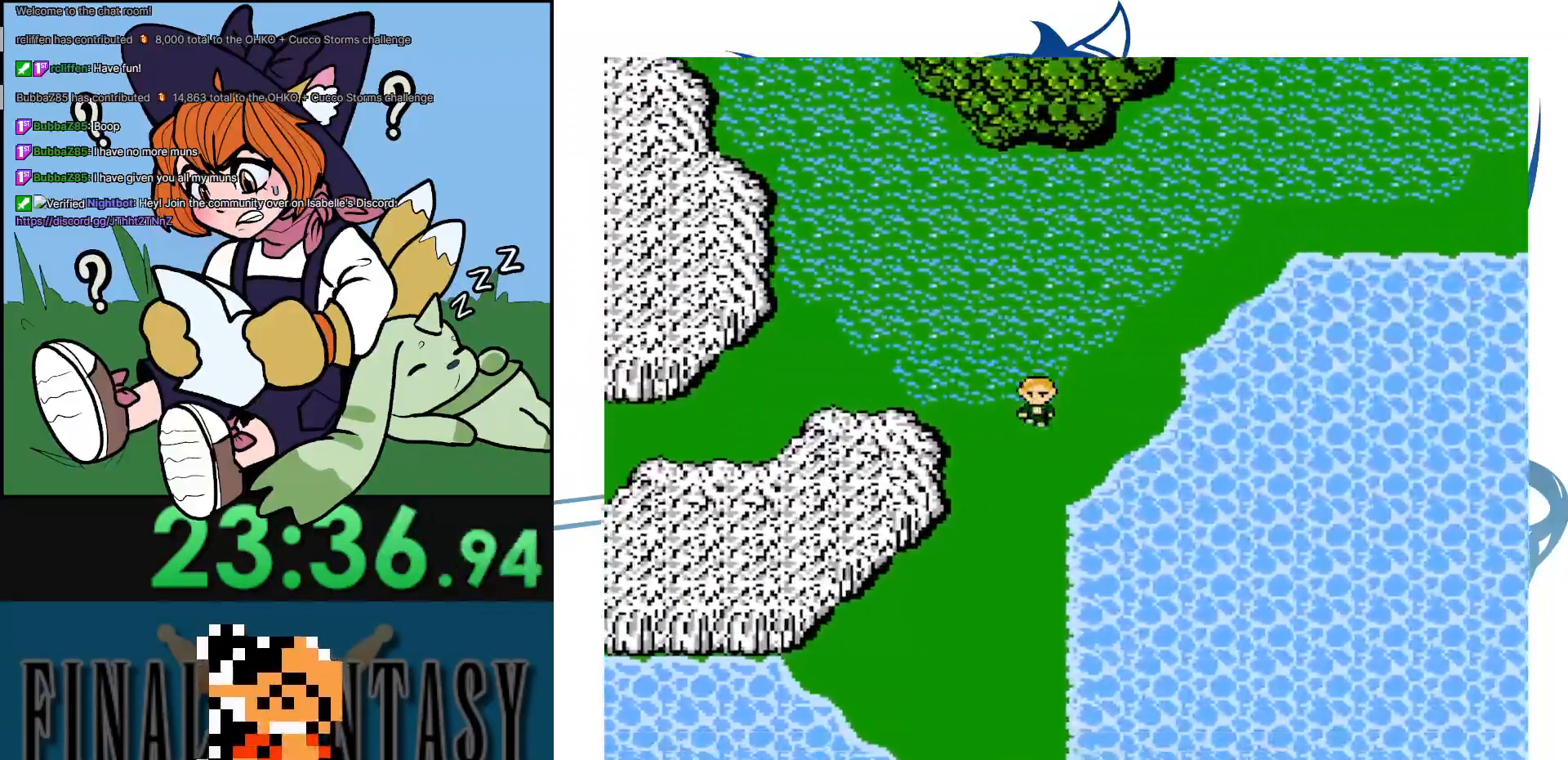
{"buttons": ["DPAD_DOWN"], "events": []}
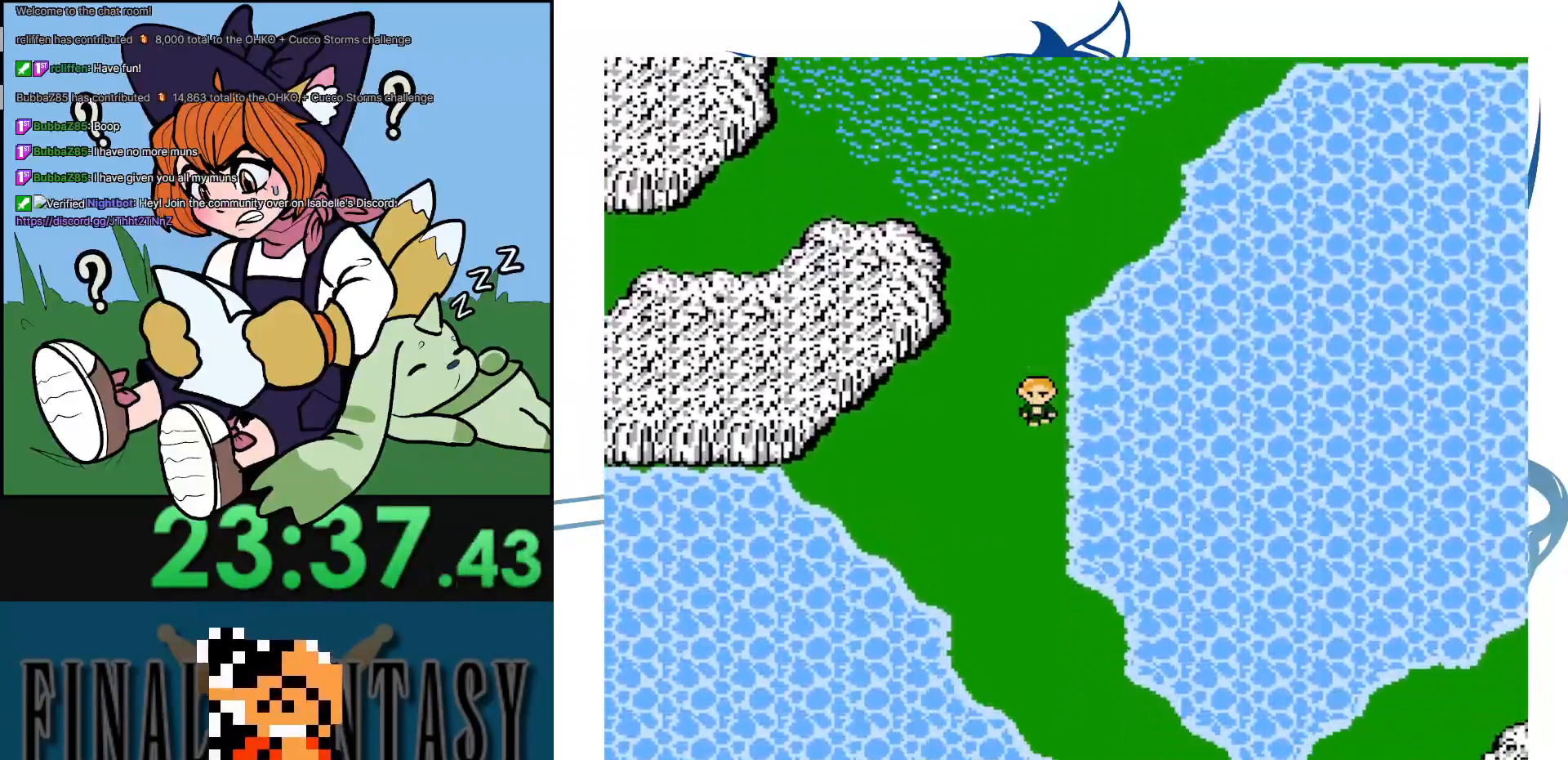
{"buttons": ["DPAD_DOWN"], "events": []}
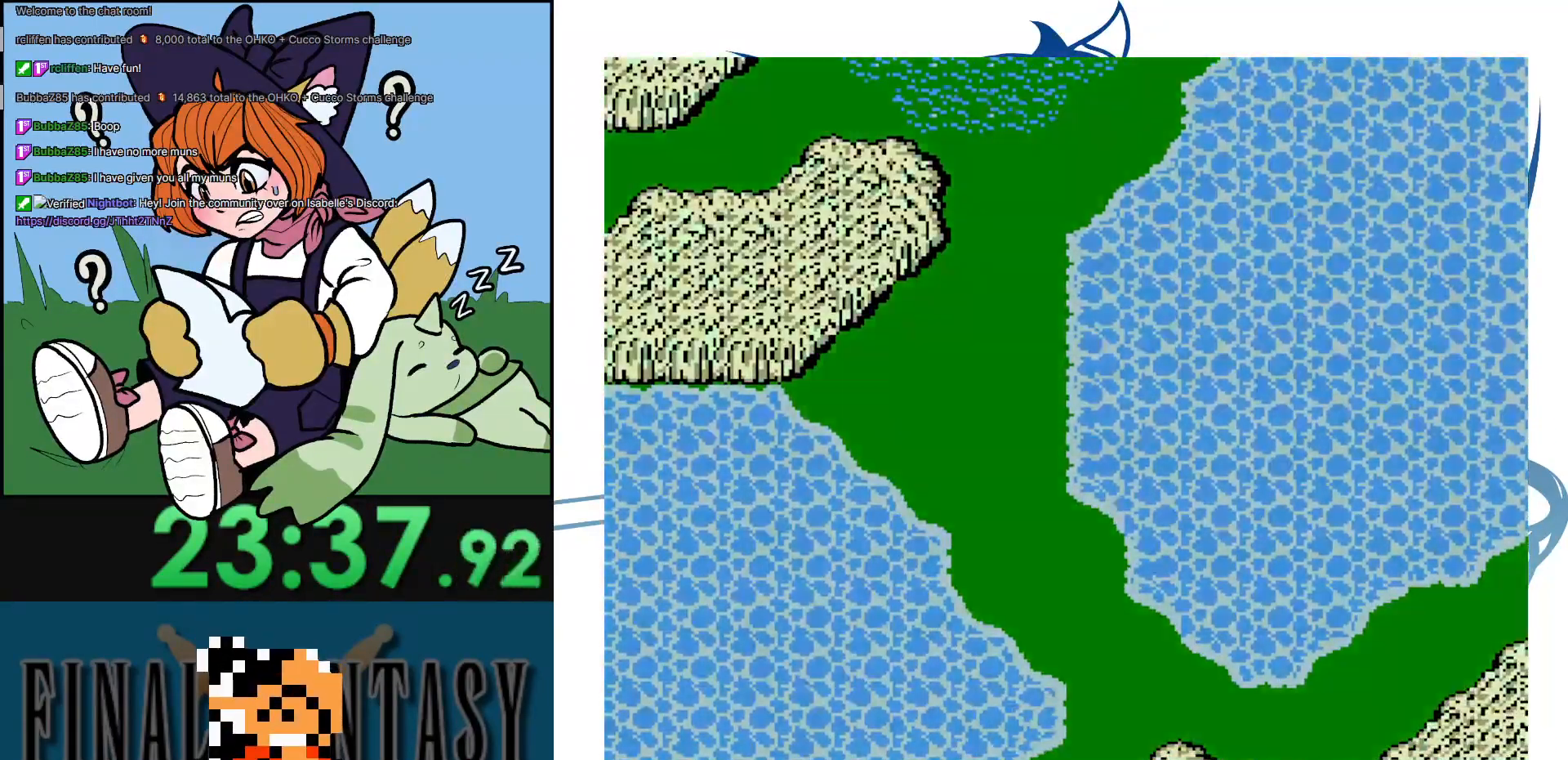
{"buttons": [], "events": [[217, "DPAD_DOWN", "up"]]}
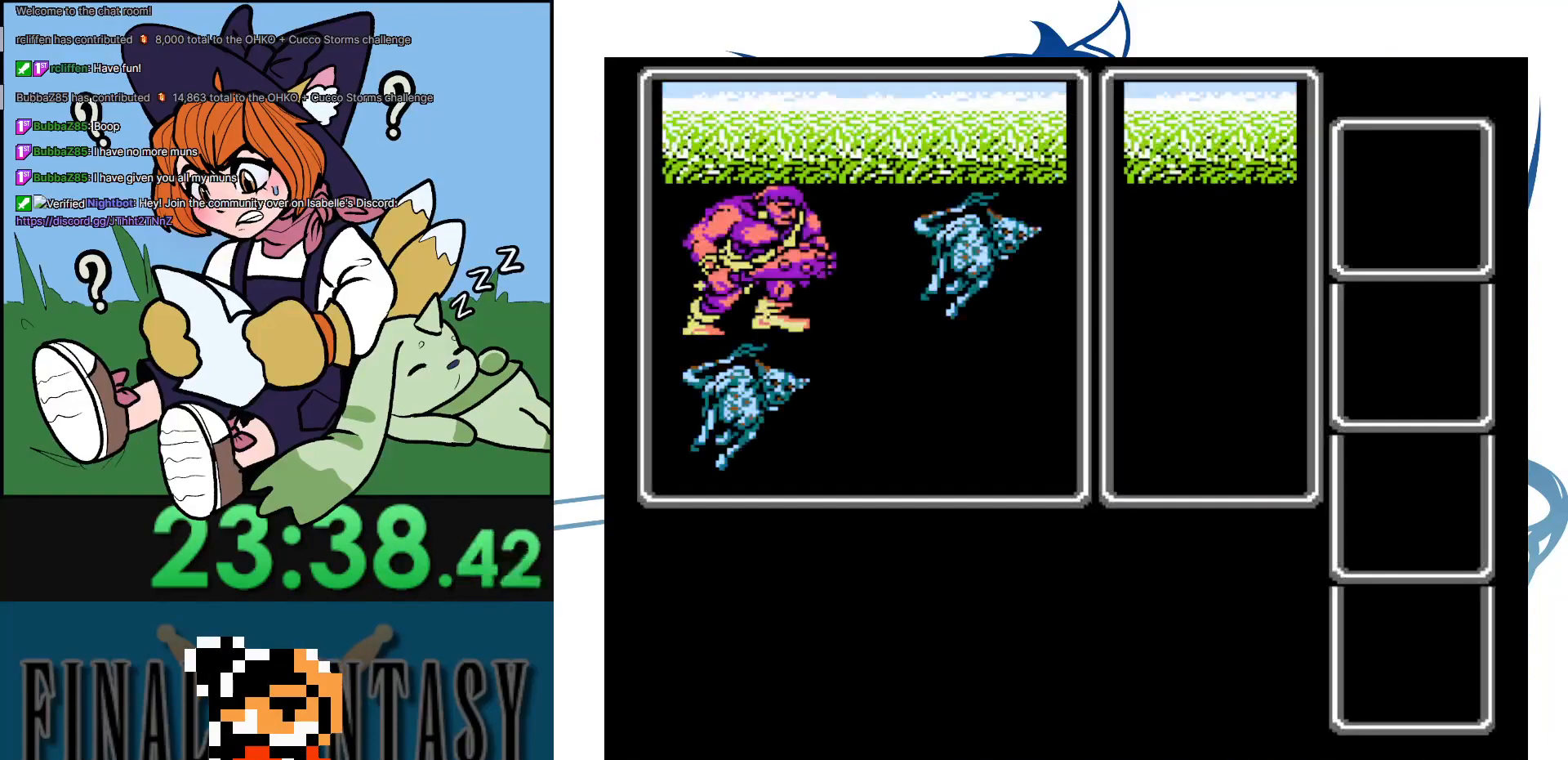
{"buttons": [], "events": []}
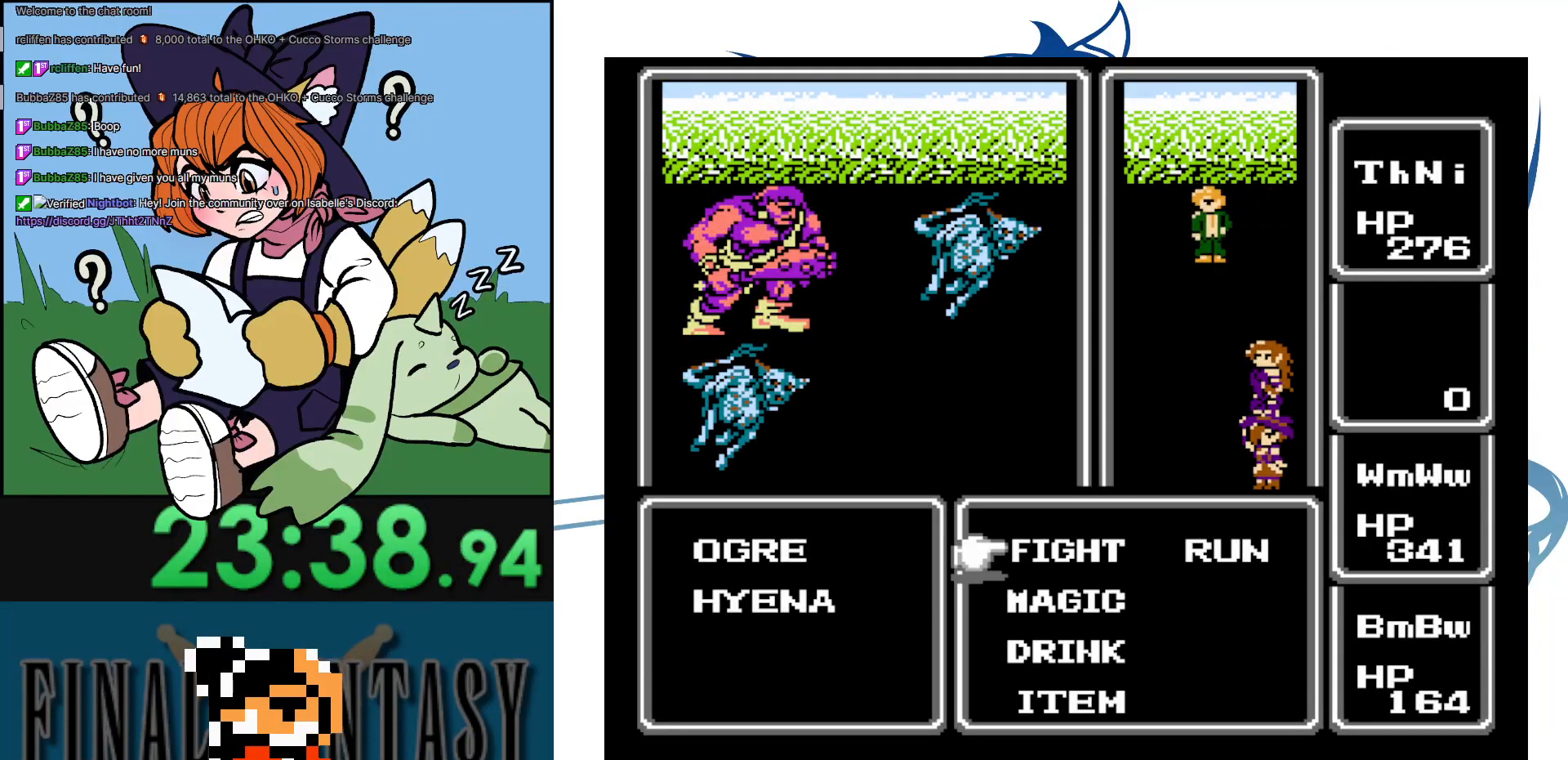
{"buttons": [], "events": [[117, "A", "down"], [283, "A", "up"]]}